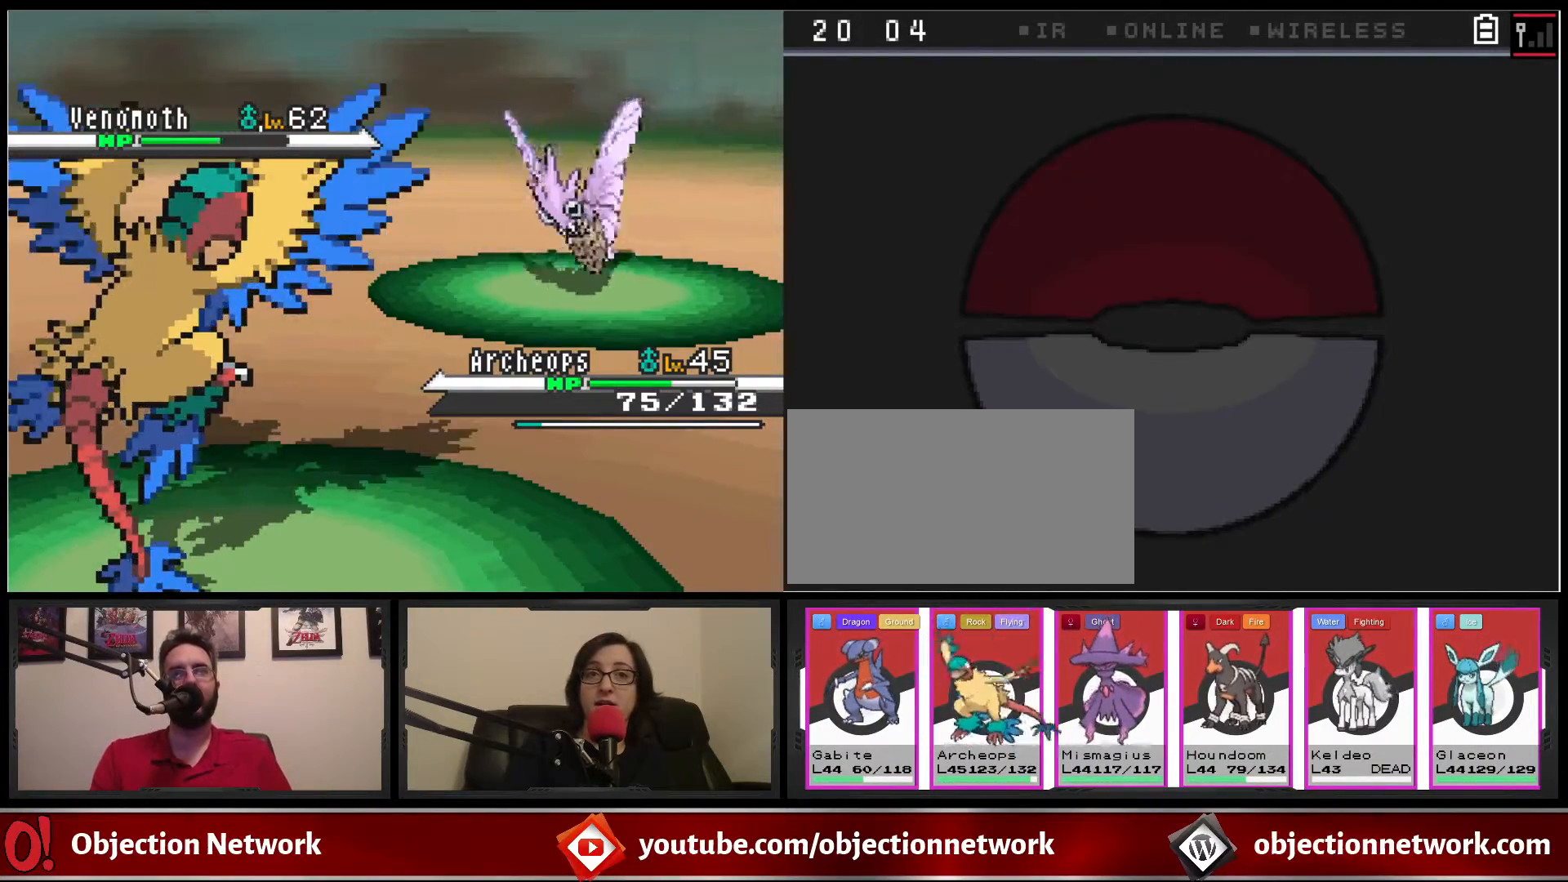
Gameplay with a controller (Nintendo layout); each line is a JSON object with the inputs held at the frame after it. "events" lists button and stick changes between this image and that frame as [ms after this image, input, new state], when the widget could be followed in between. Not read: L1 L3 R1 R3.
{"buttons": [], "events": []}
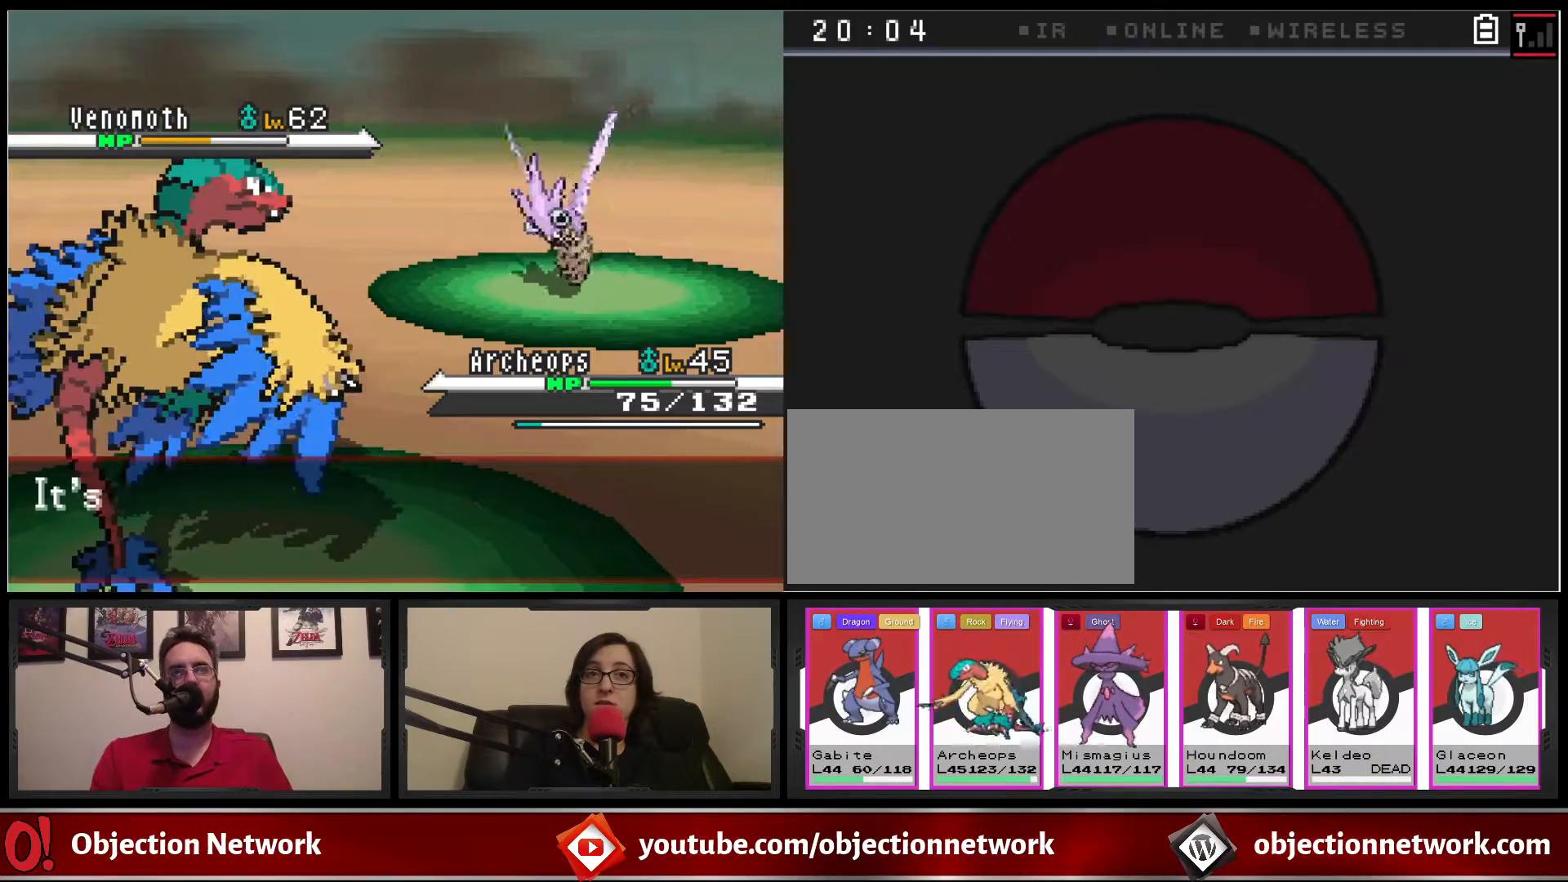
{"buttons": [], "events": []}
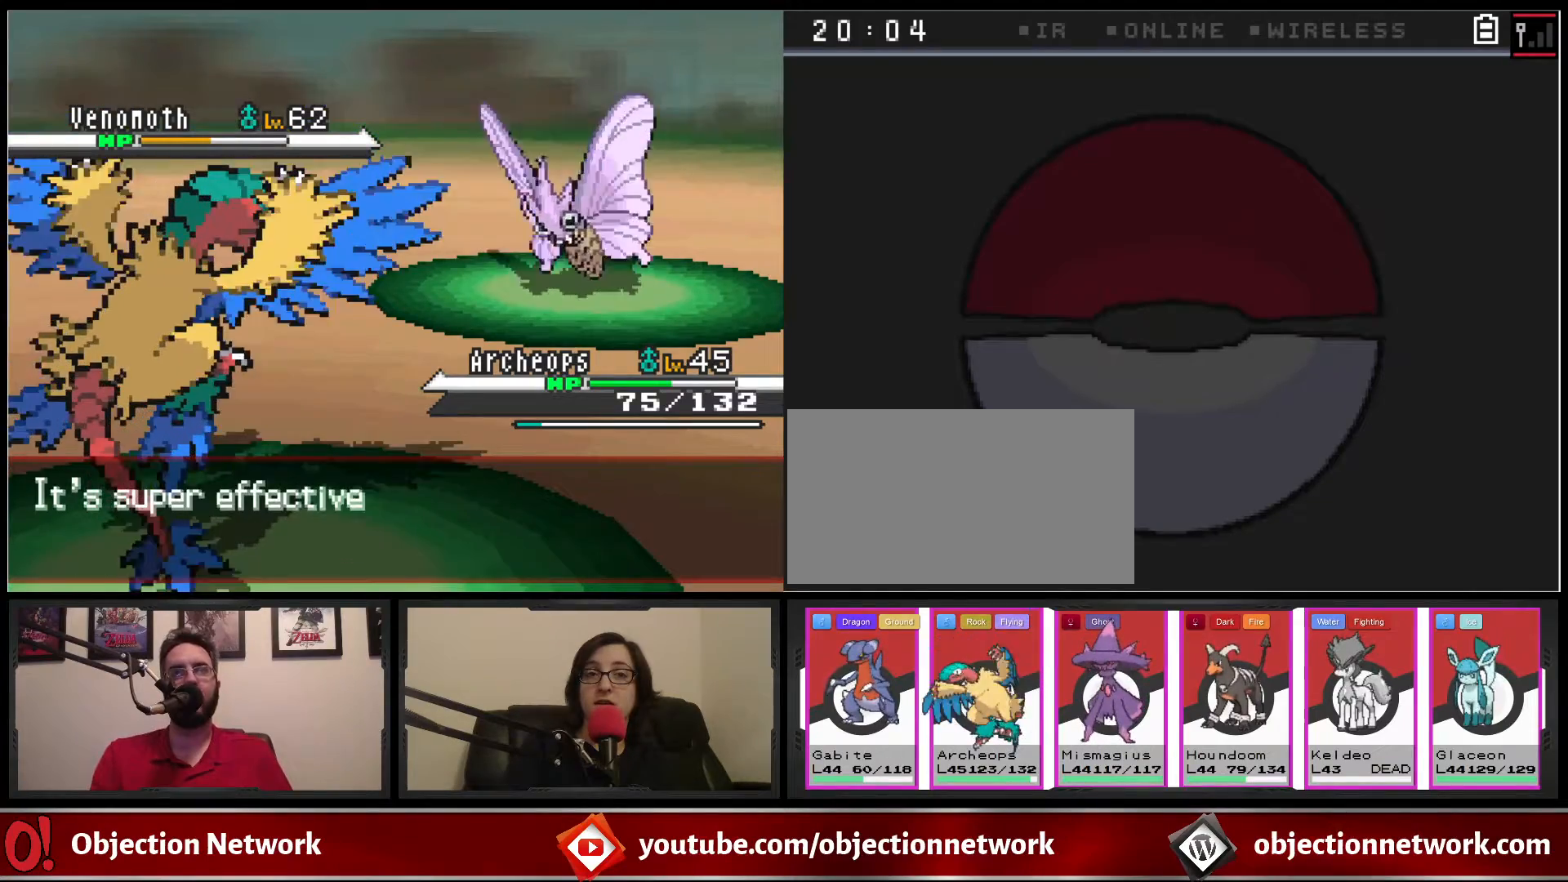
{"buttons": [], "events": [[267, "A", "down"], [400, "A", "up"]]}
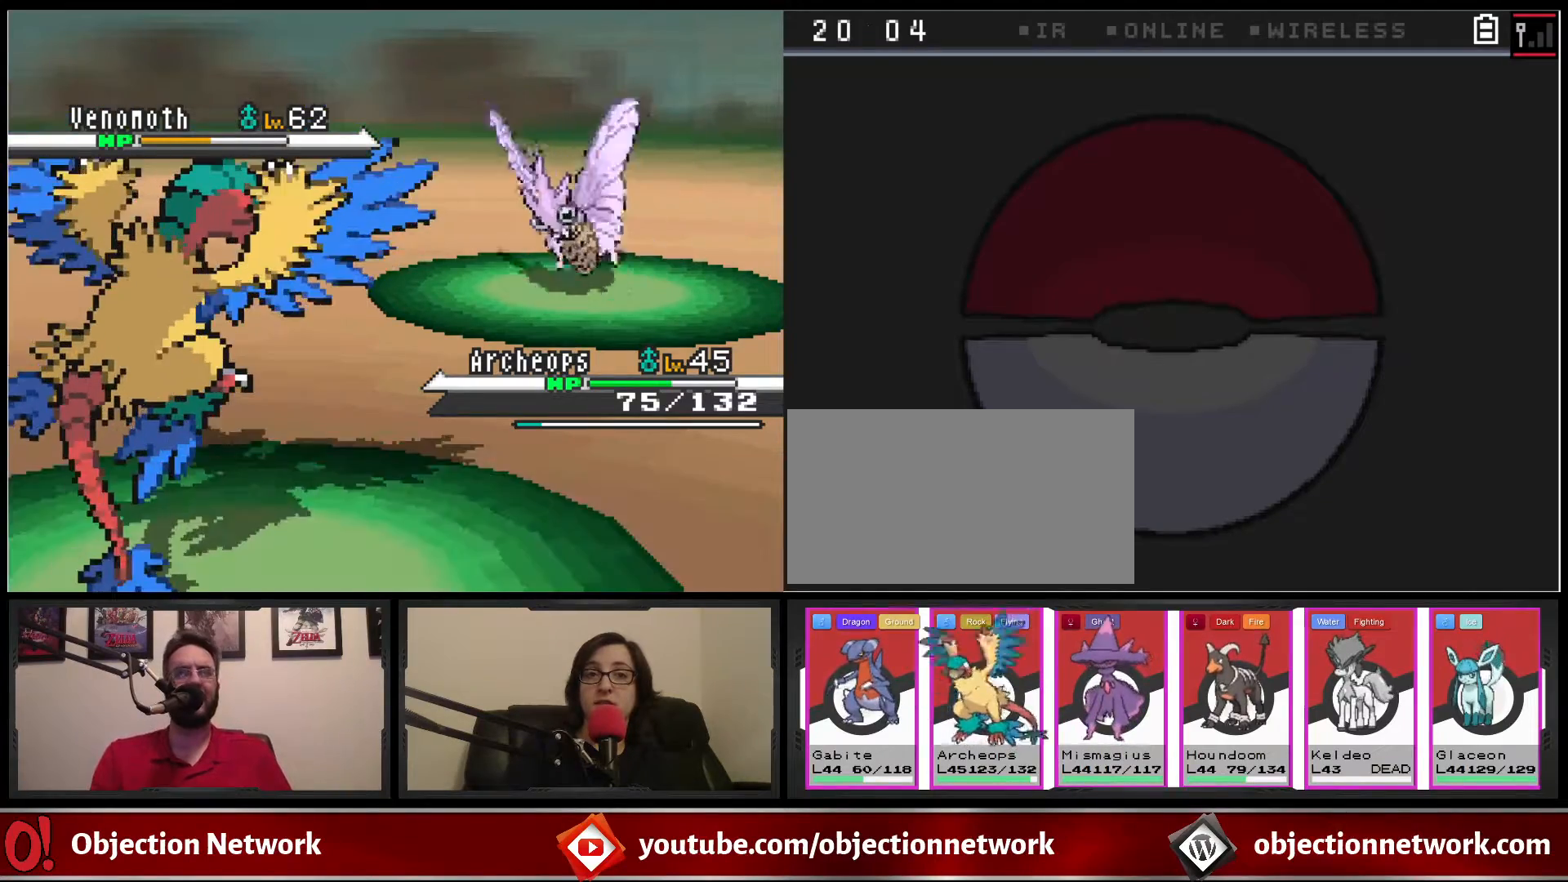
{"buttons": [], "events": [[267, "A", "down"], [383, "A", "up"]]}
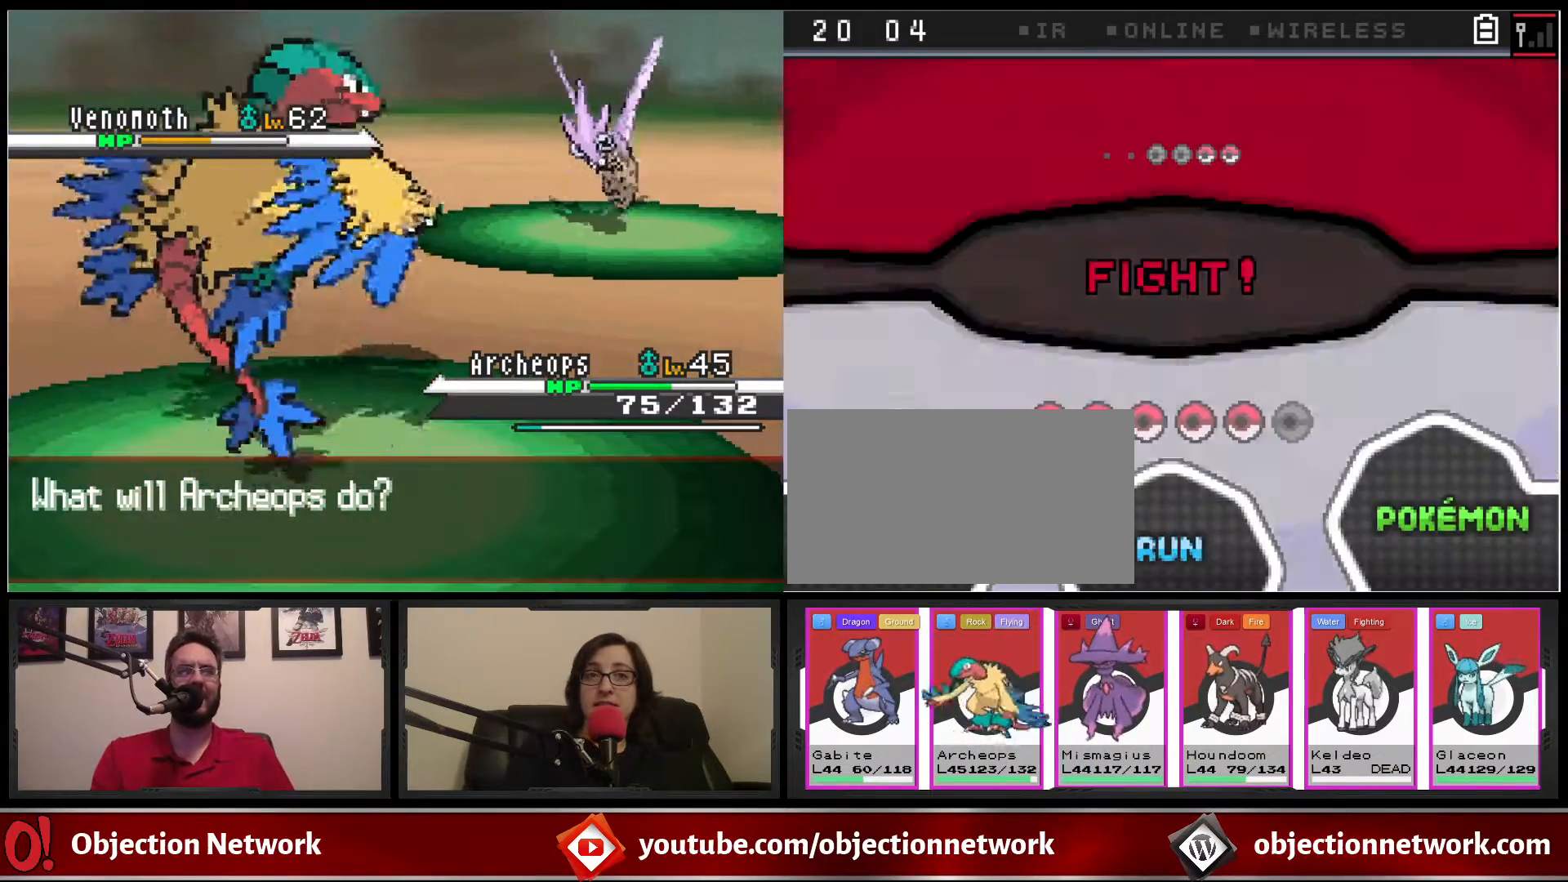
{"buttons": [], "events": [[267, "A", "down"], [383, "A", "up"]]}
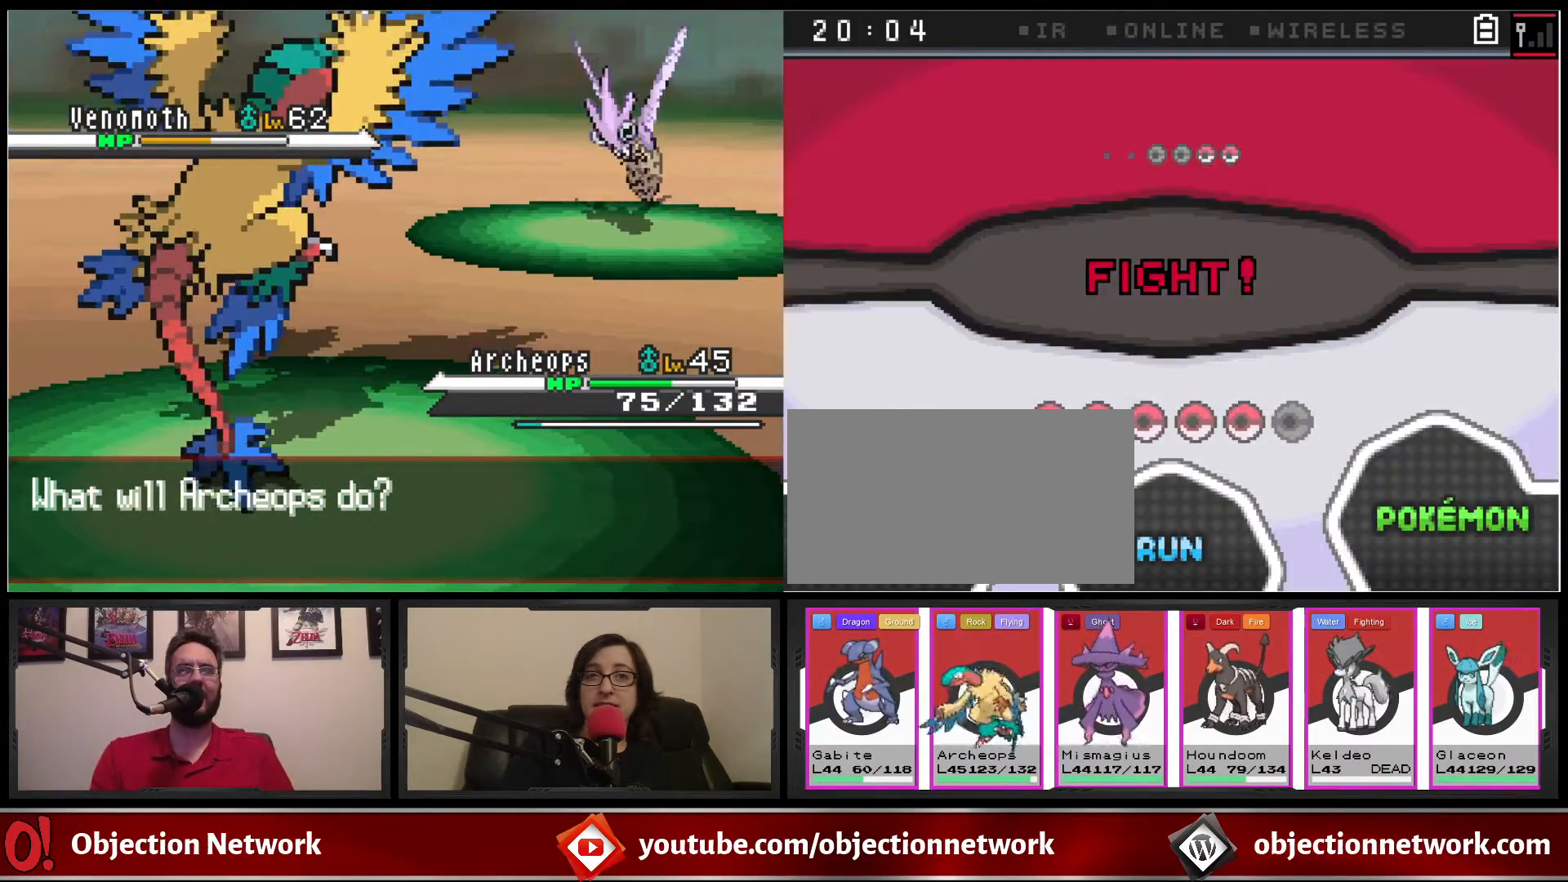
{"buttons": [], "events": []}
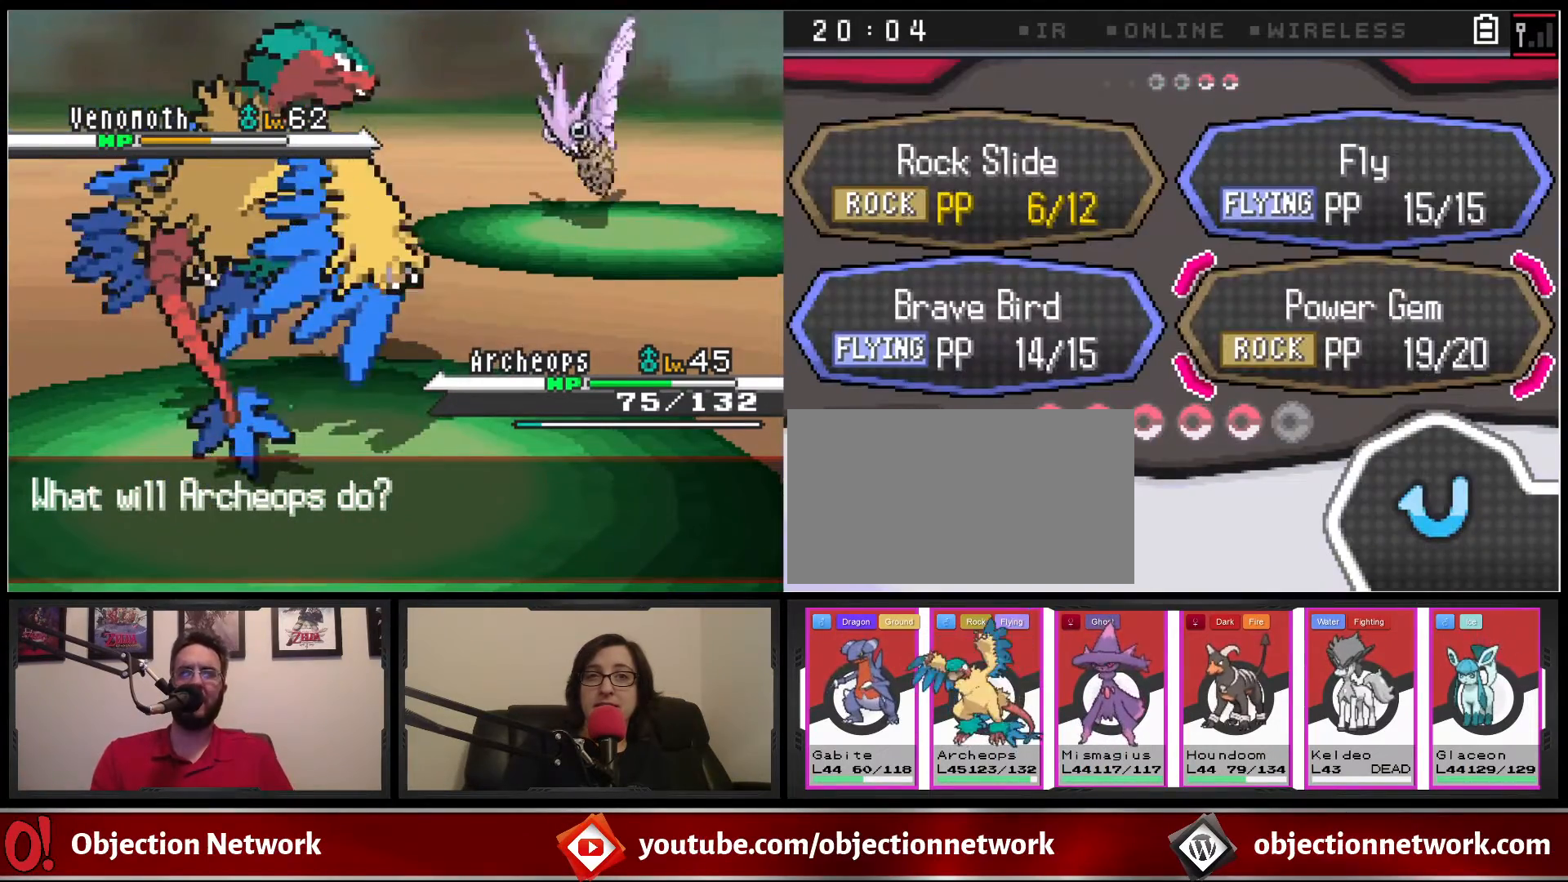
{"buttons": [], "events": [[317, "DPAD_UP", "down"], [367, "DPAD_UP", "up"]]}
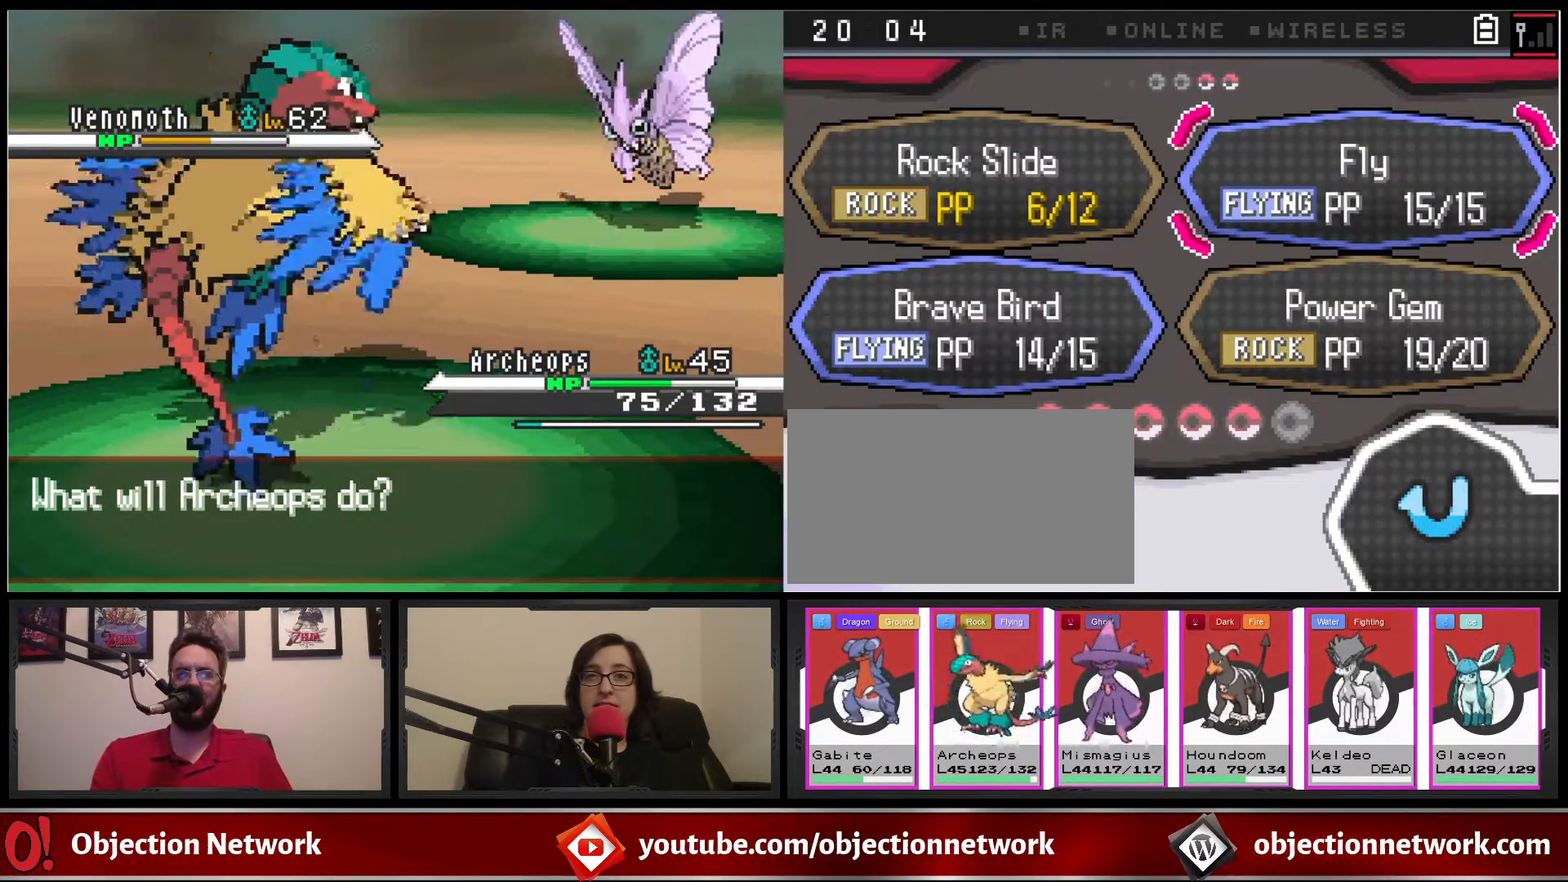
{"buttons": [], "events": [[233, "A", "down"], [317, "A", "up"], [400, "A", "down"], [483, "A", "up"]]}
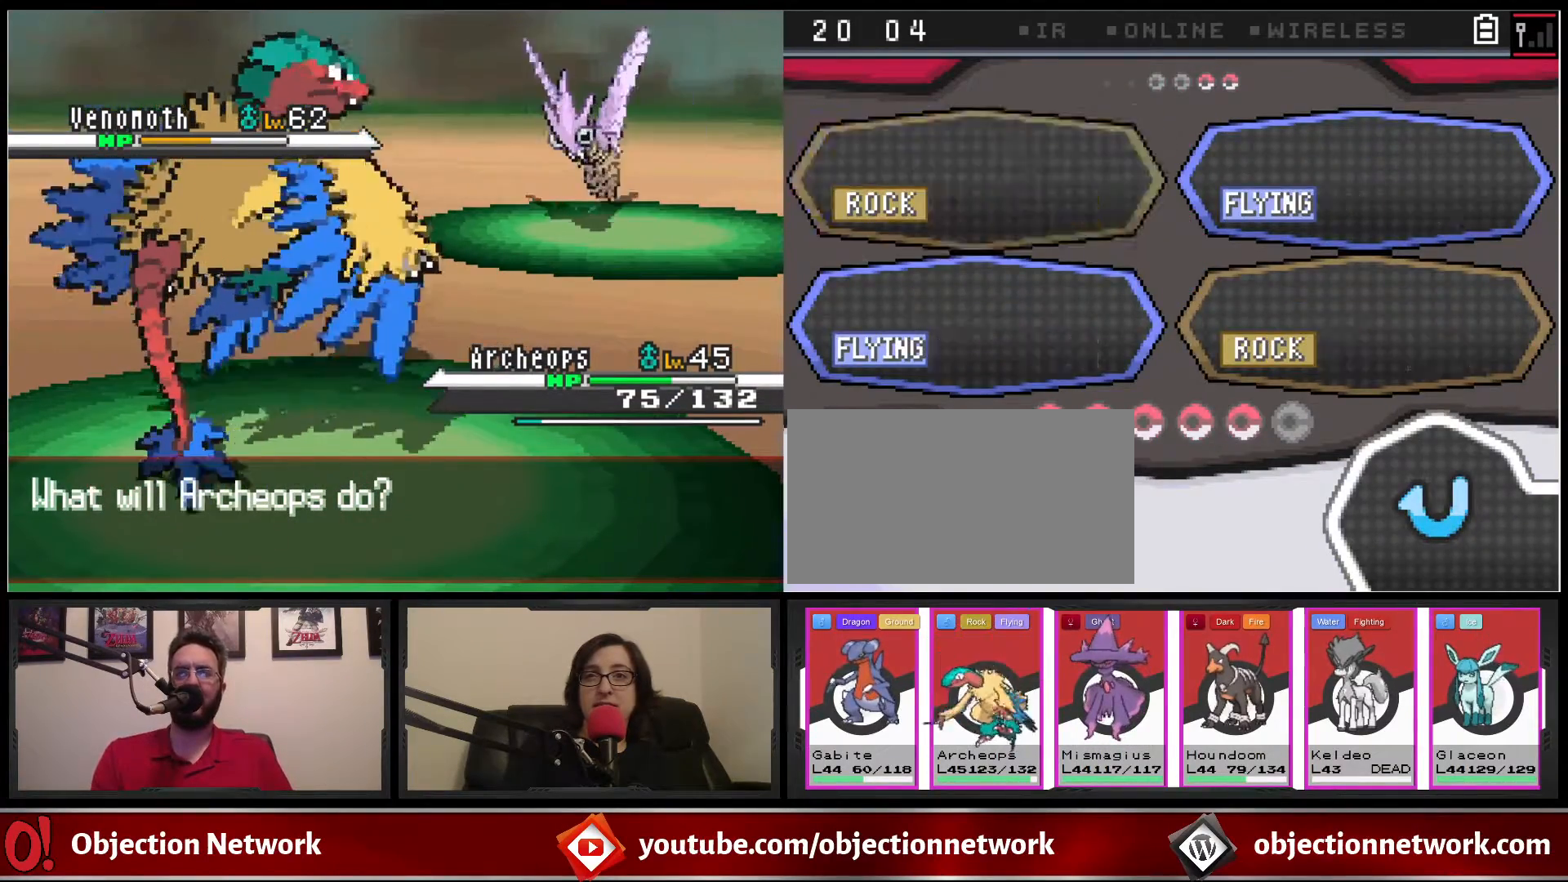
{"buttons": [], "events": []}
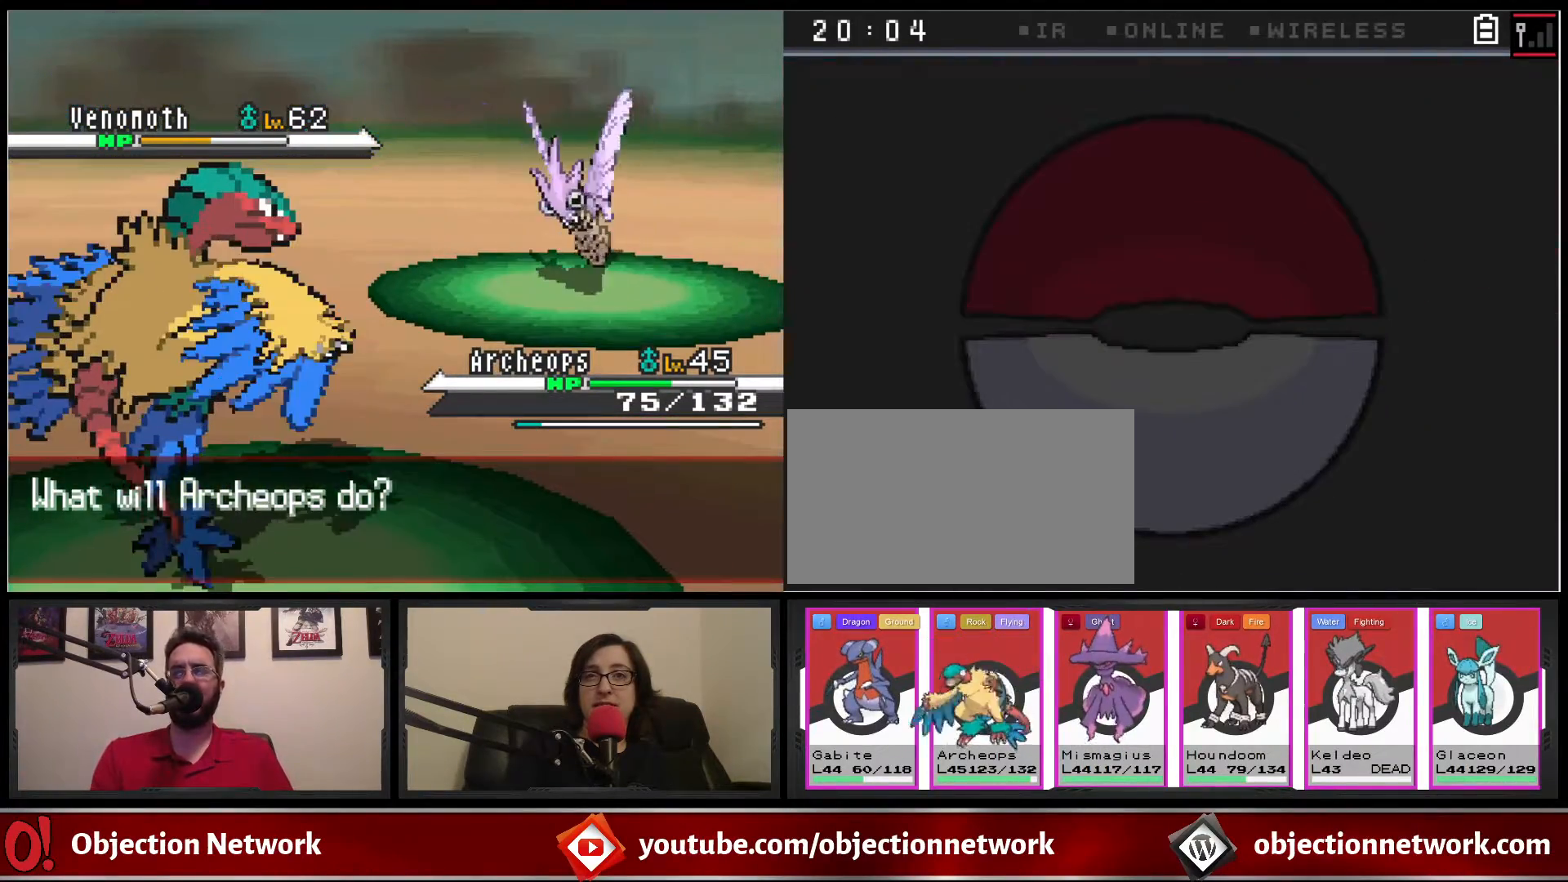
{"buttons": [], "events": []}
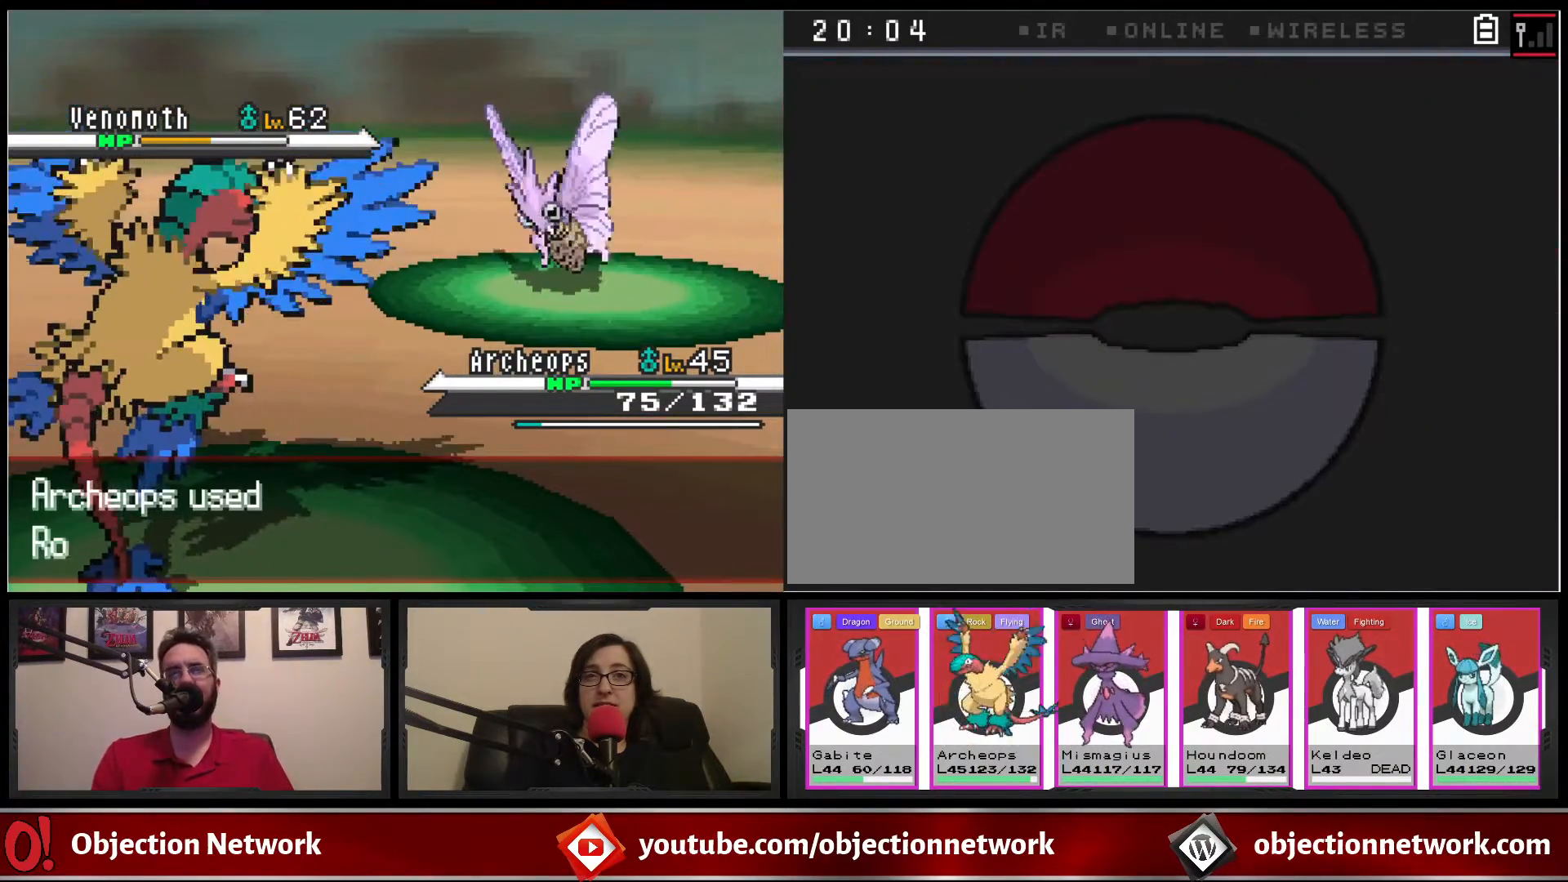
{"buttons": ["A"], "events": [[483, "A", "down"]]}
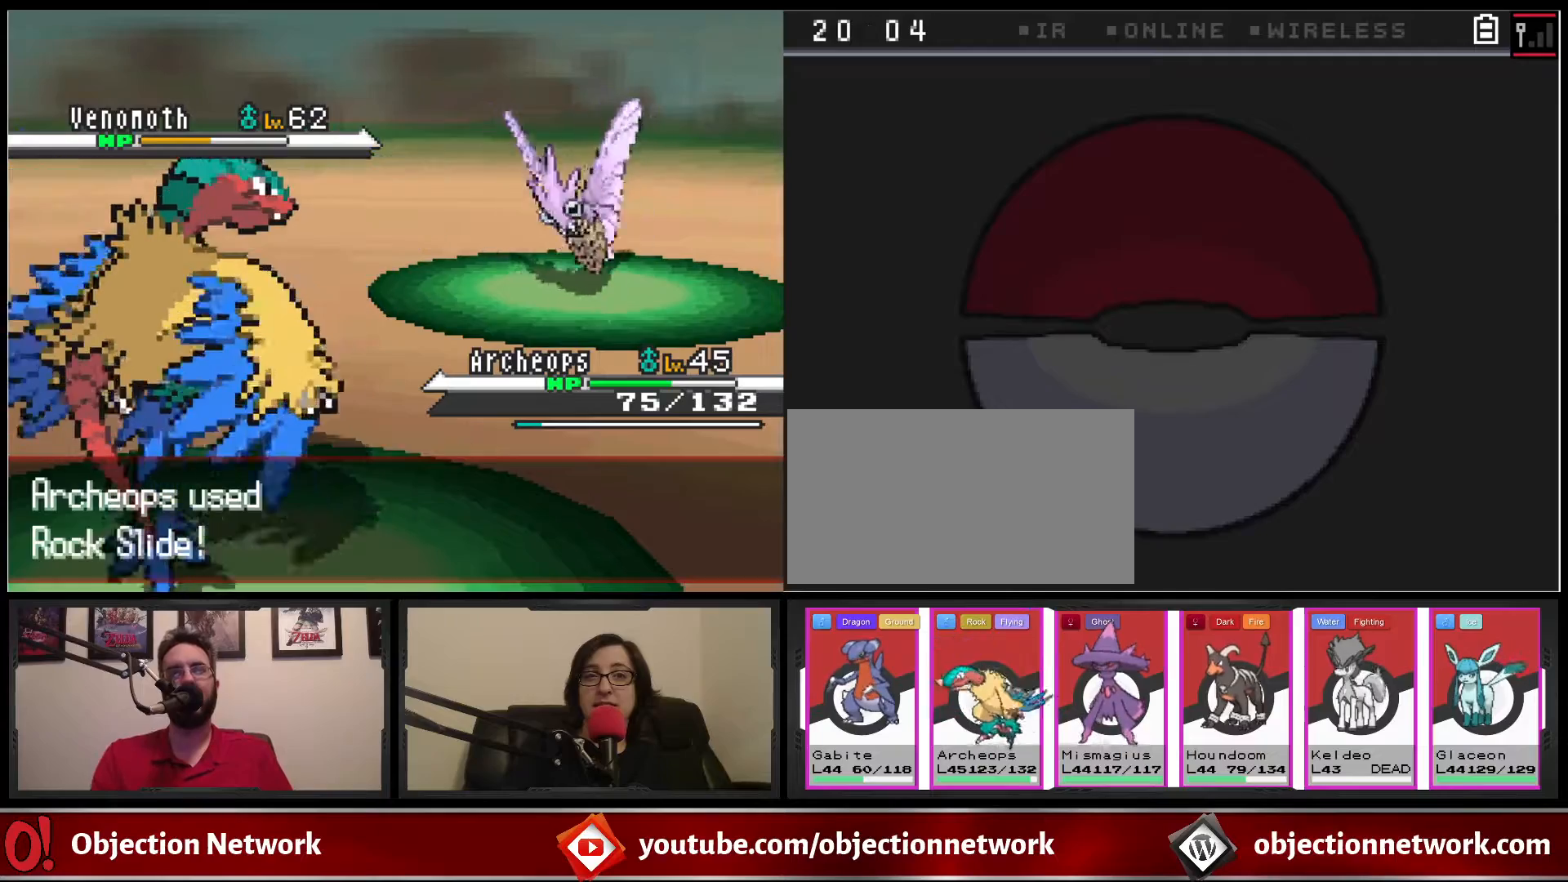
{"buttons": ["A"], "events": [[150, "A", "up"], [250, "A", "down"], [367, "A", "up"], [467, "A", "down"]]}
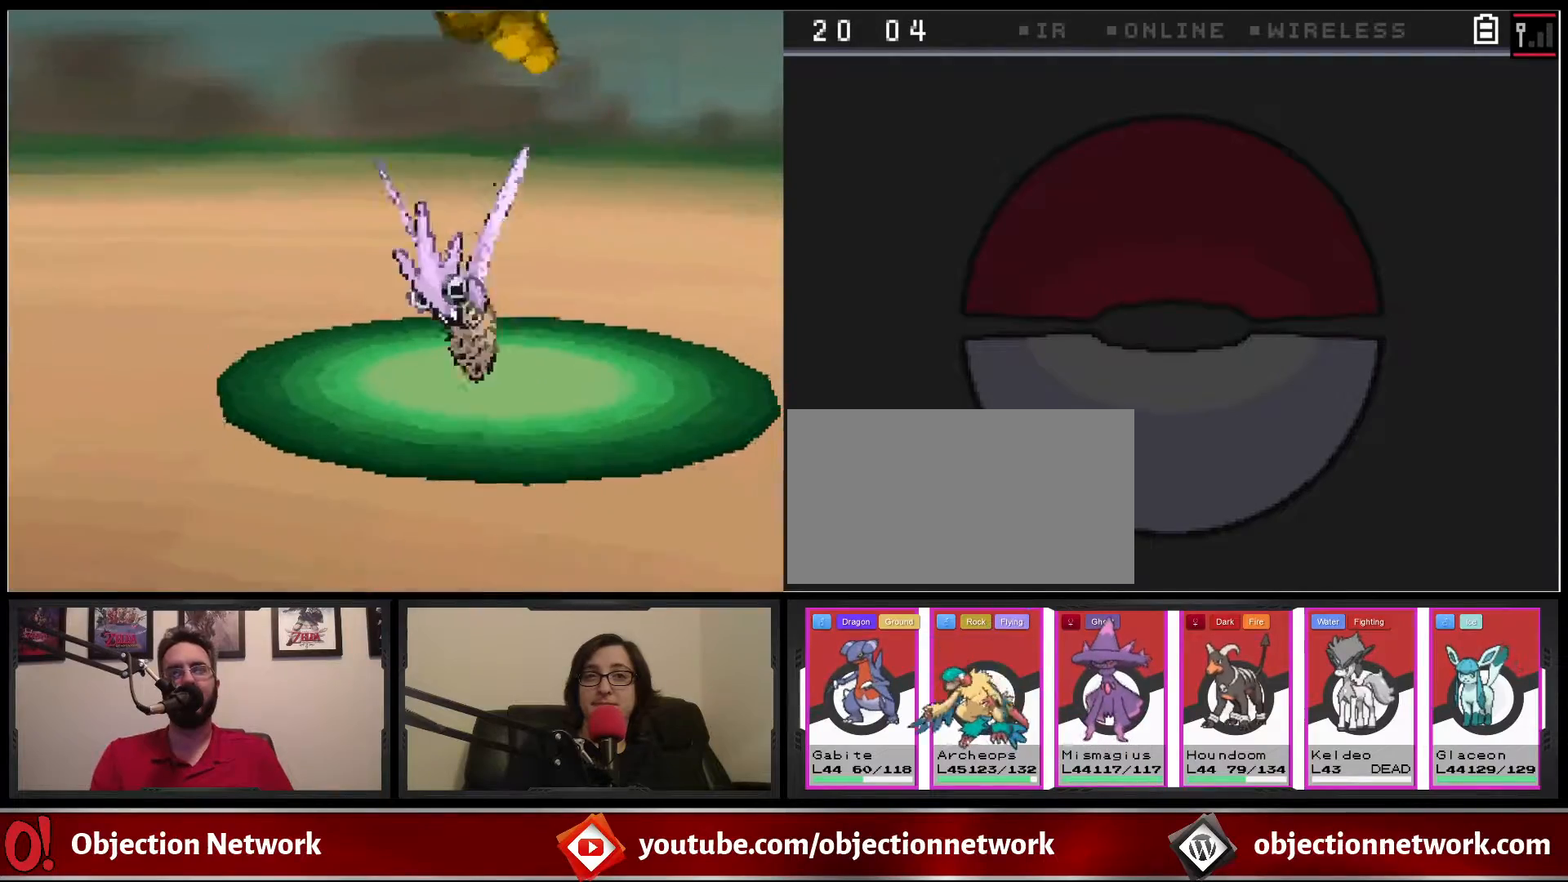
{"buttons": [], "events": [[83, "A", "up"], [350, "A", "down"], [483, "A", "up"]]}
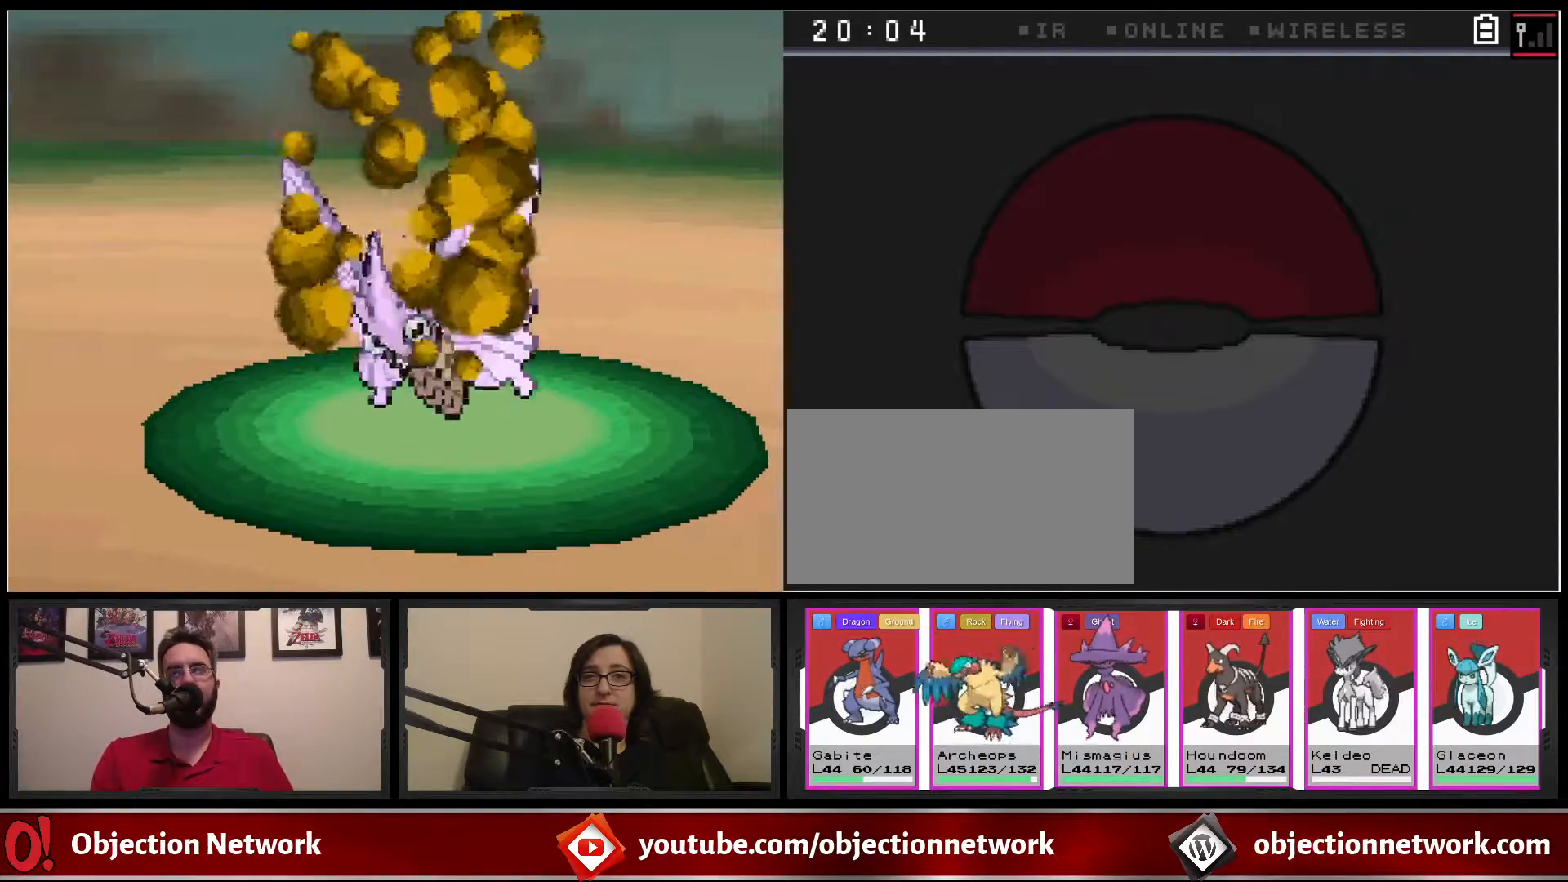
{"buttons": [], "events": [[150, "A", "down"], [267, "A", "up"]]}
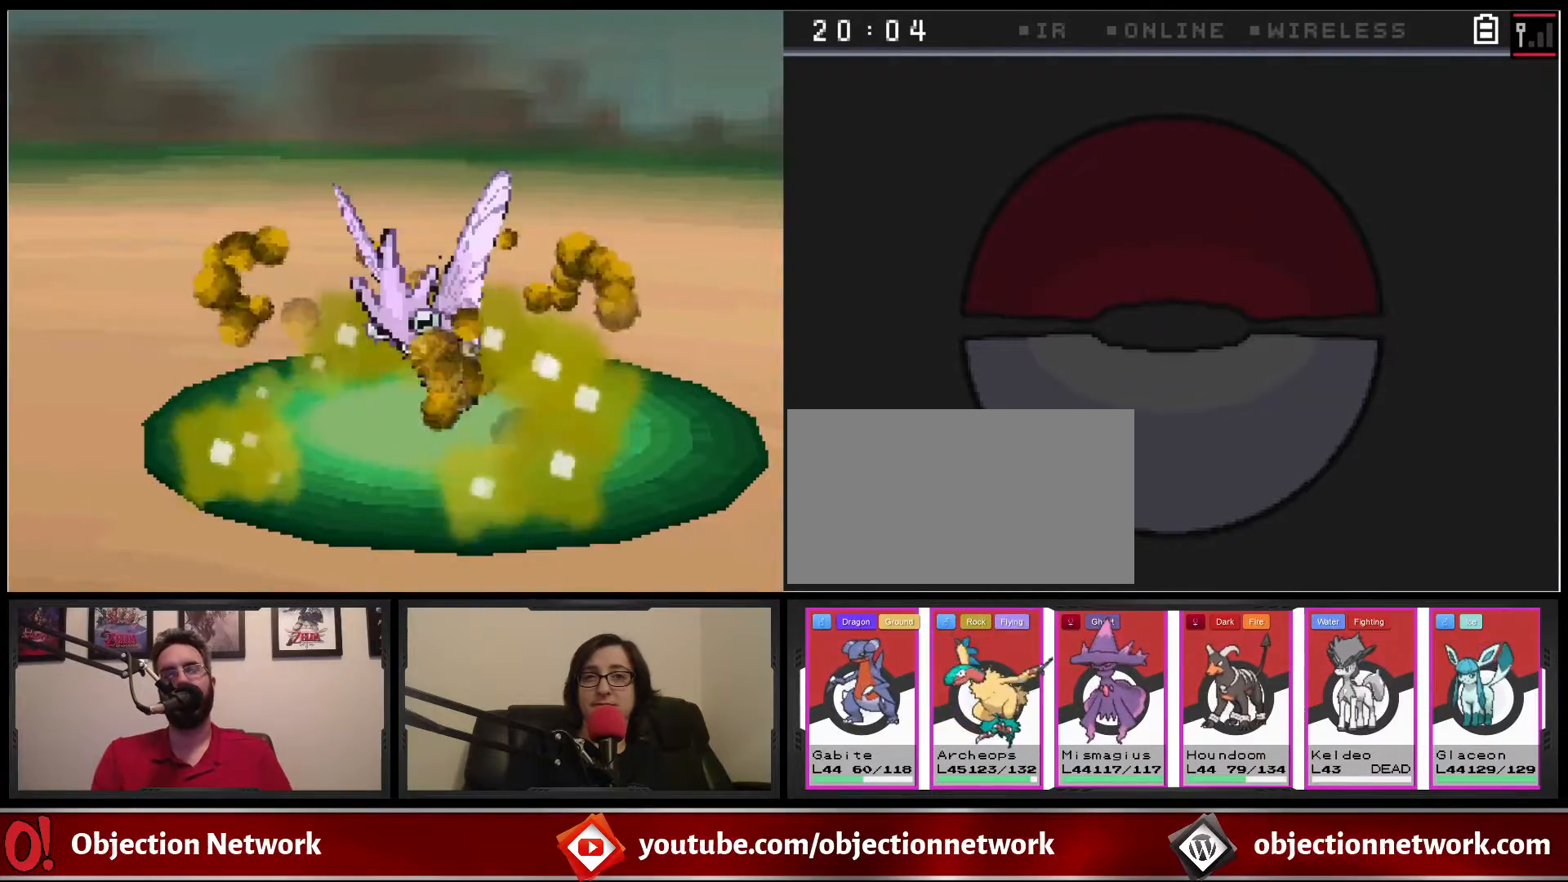
{"buttons": [], "events": []}
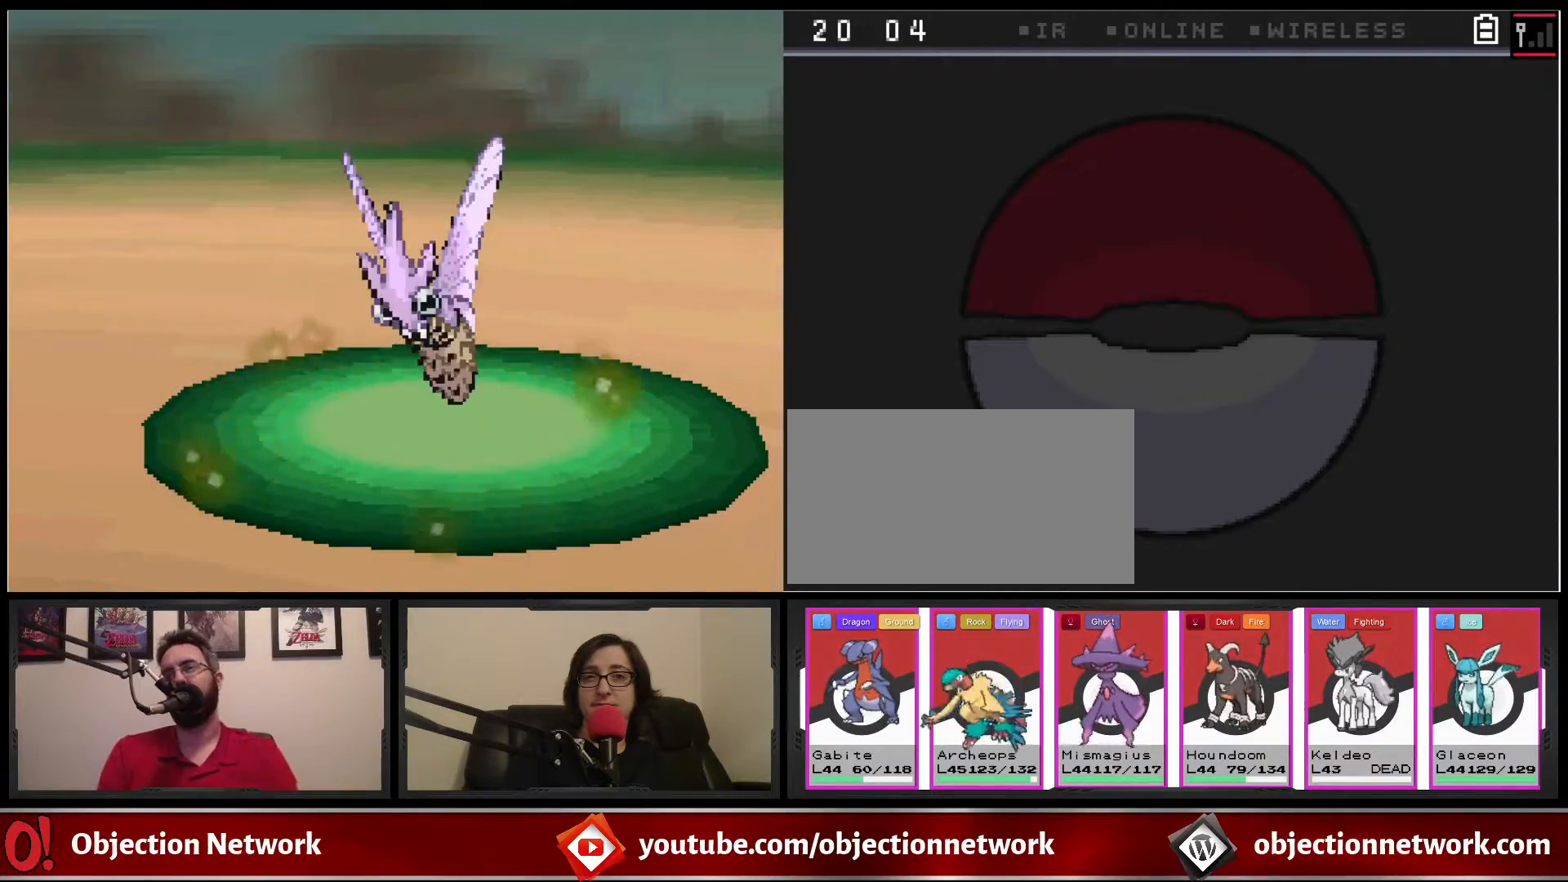
{"buttons": [], "events": []}
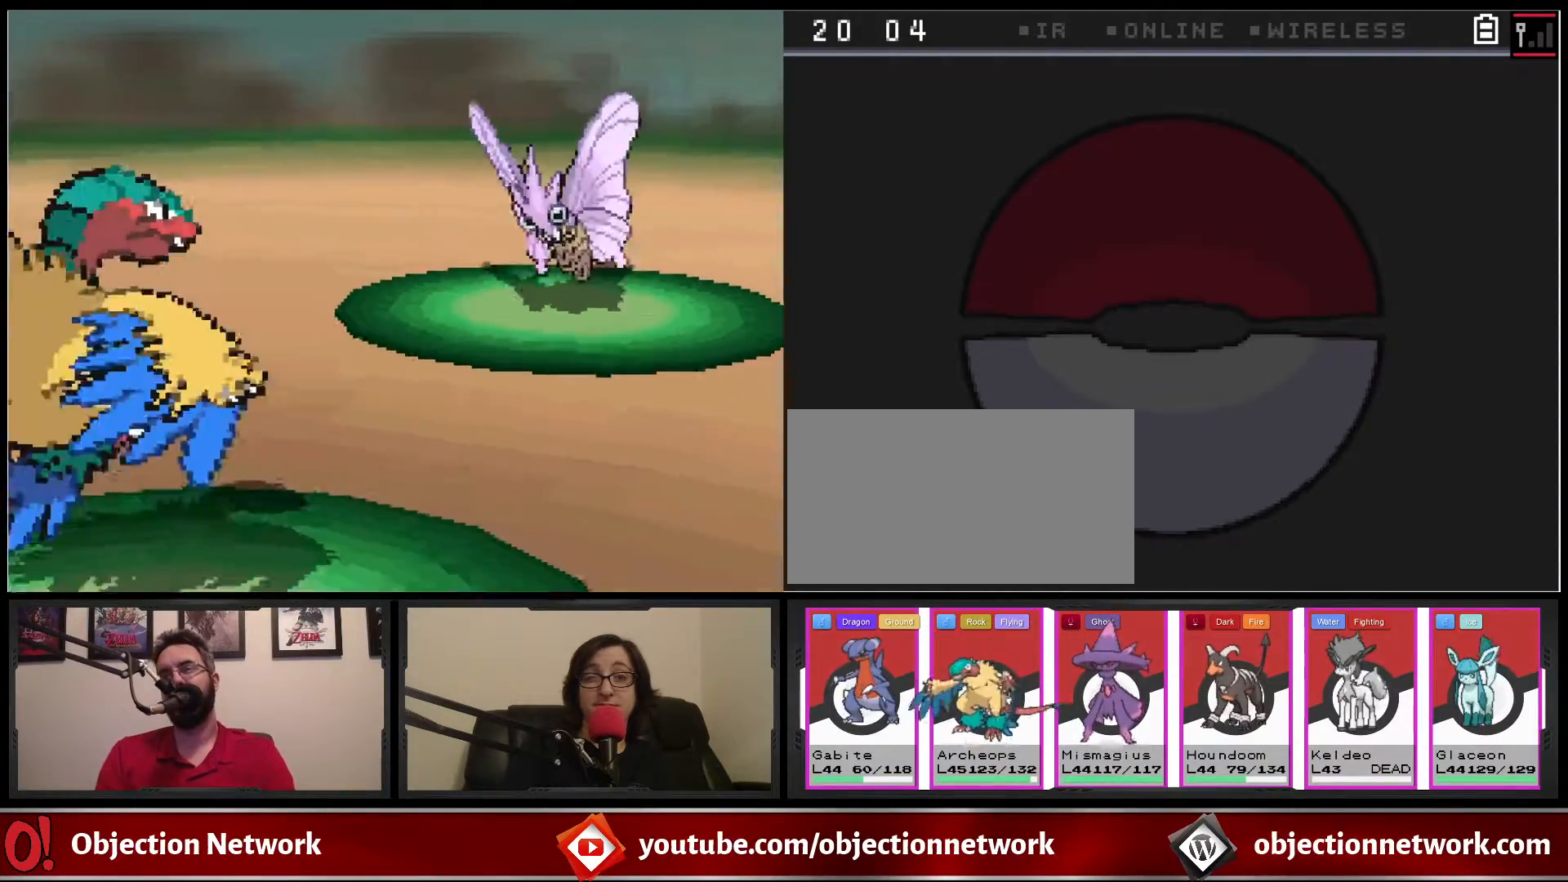
{"buttons": [], "events": []}
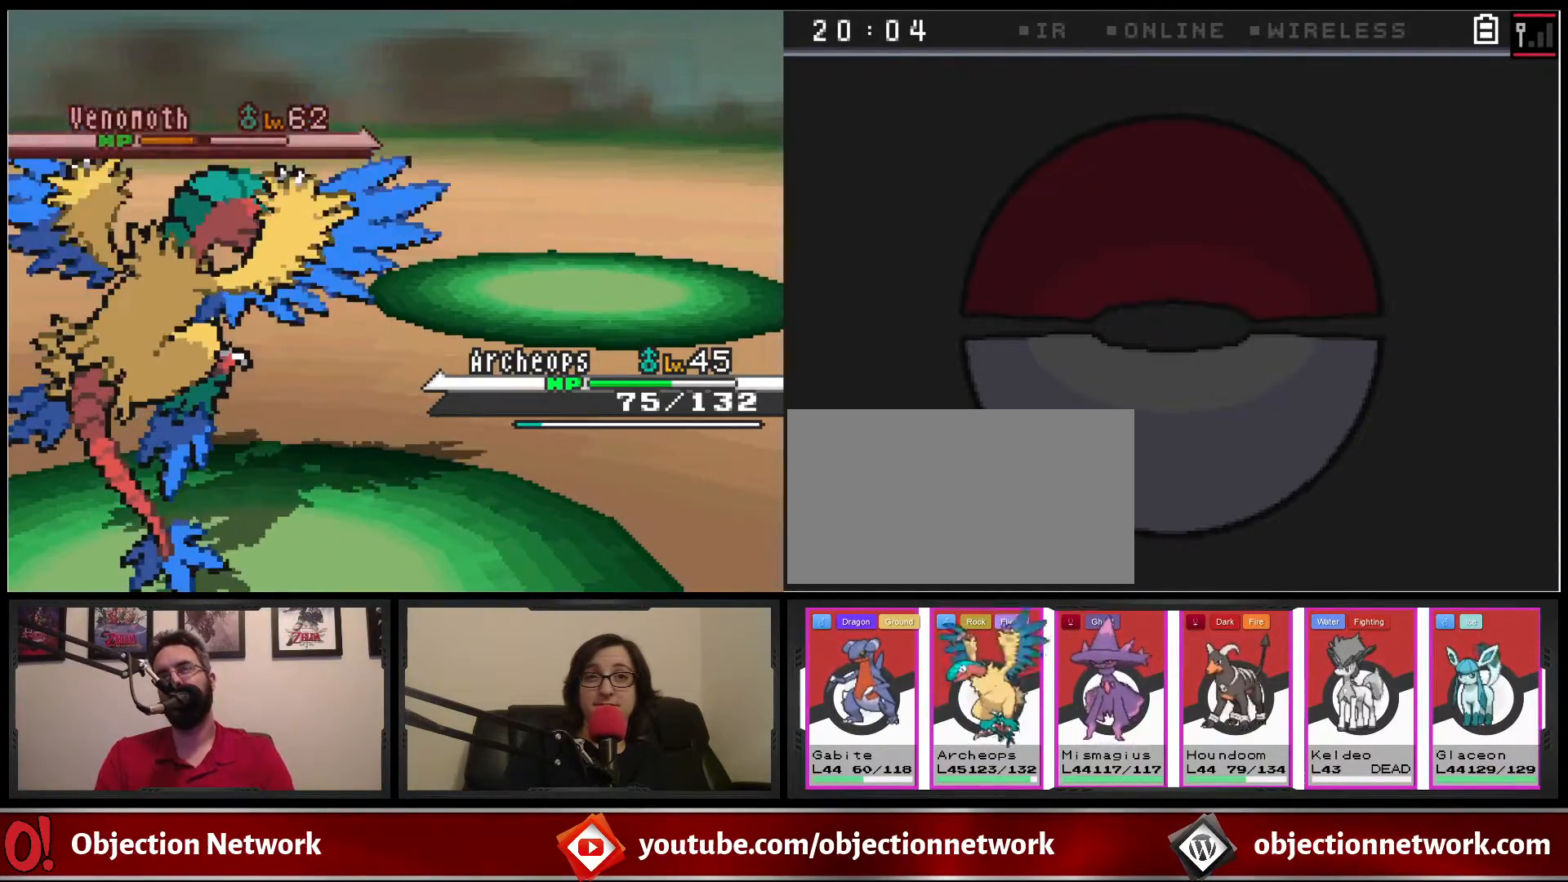
{"buttons": [], "events": []}
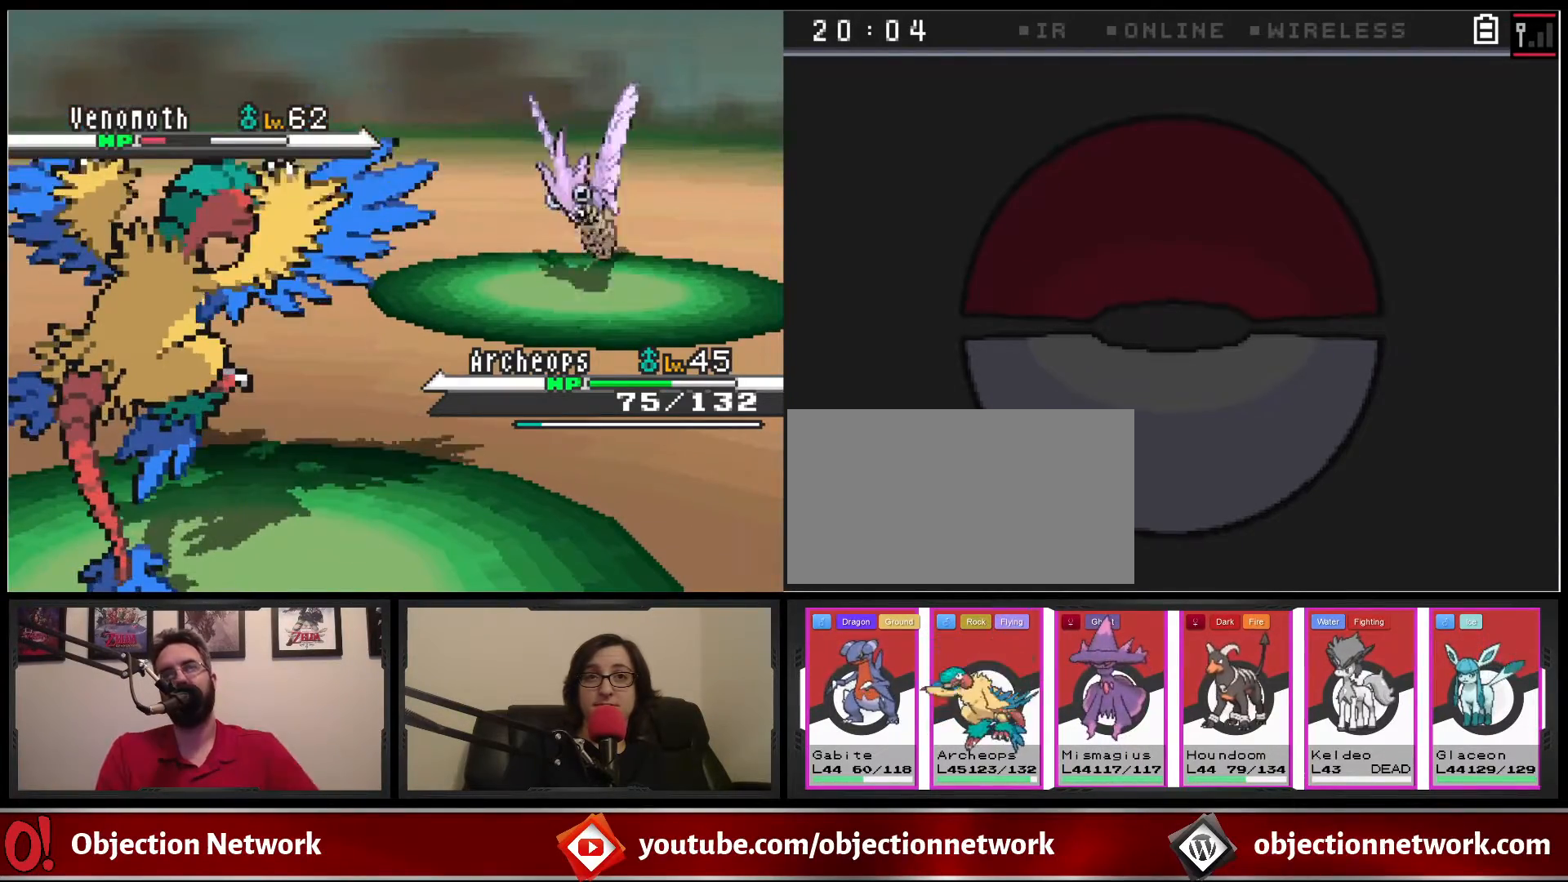
{"buttons": [], "events": []}
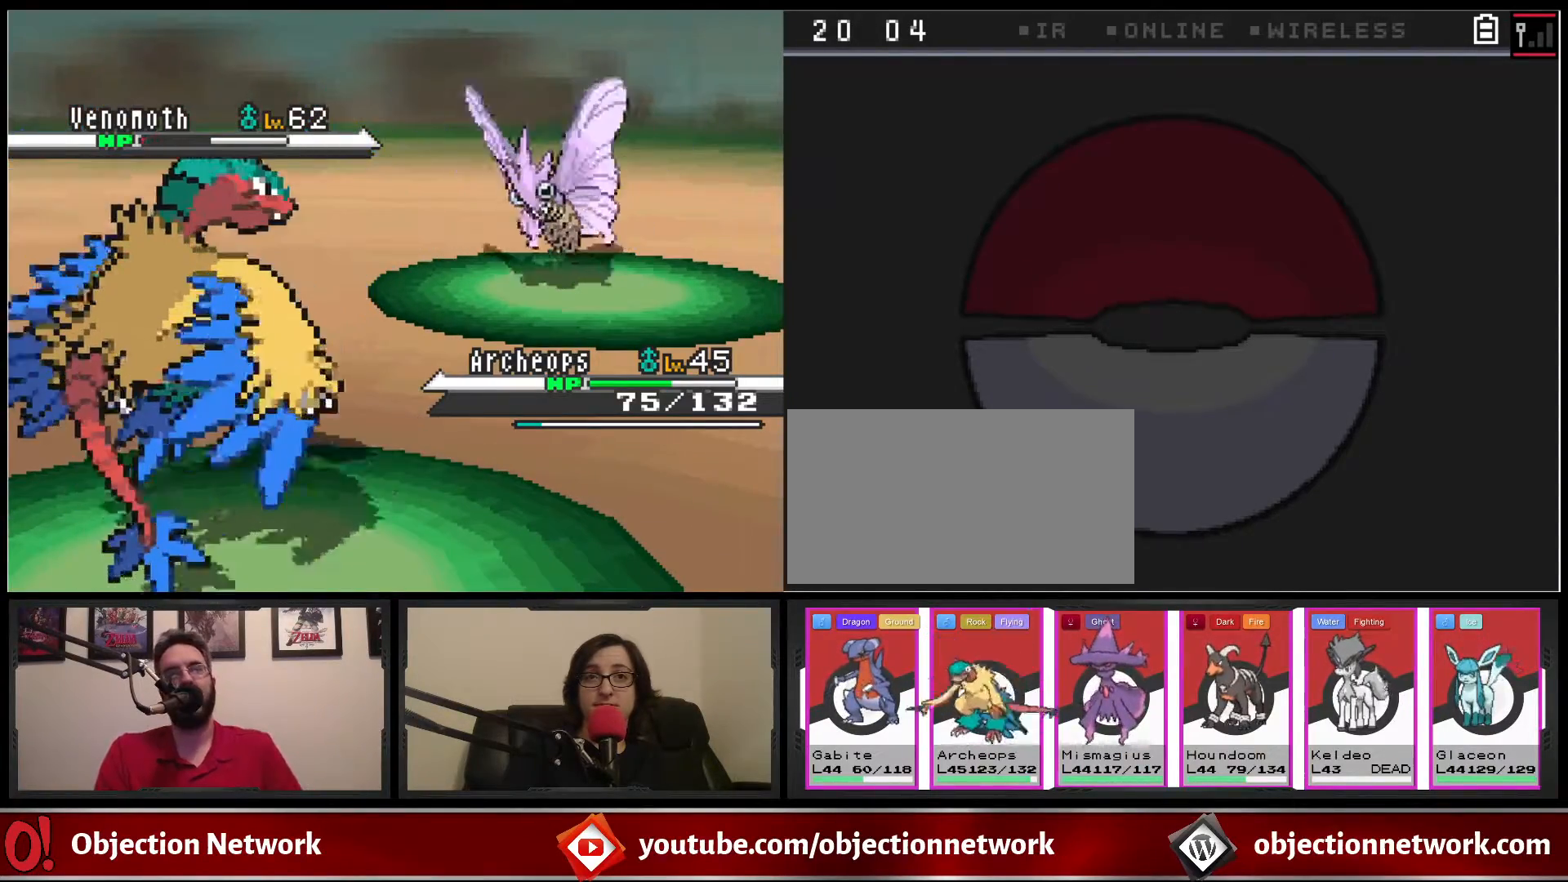
{"buttons": [], "events": []}
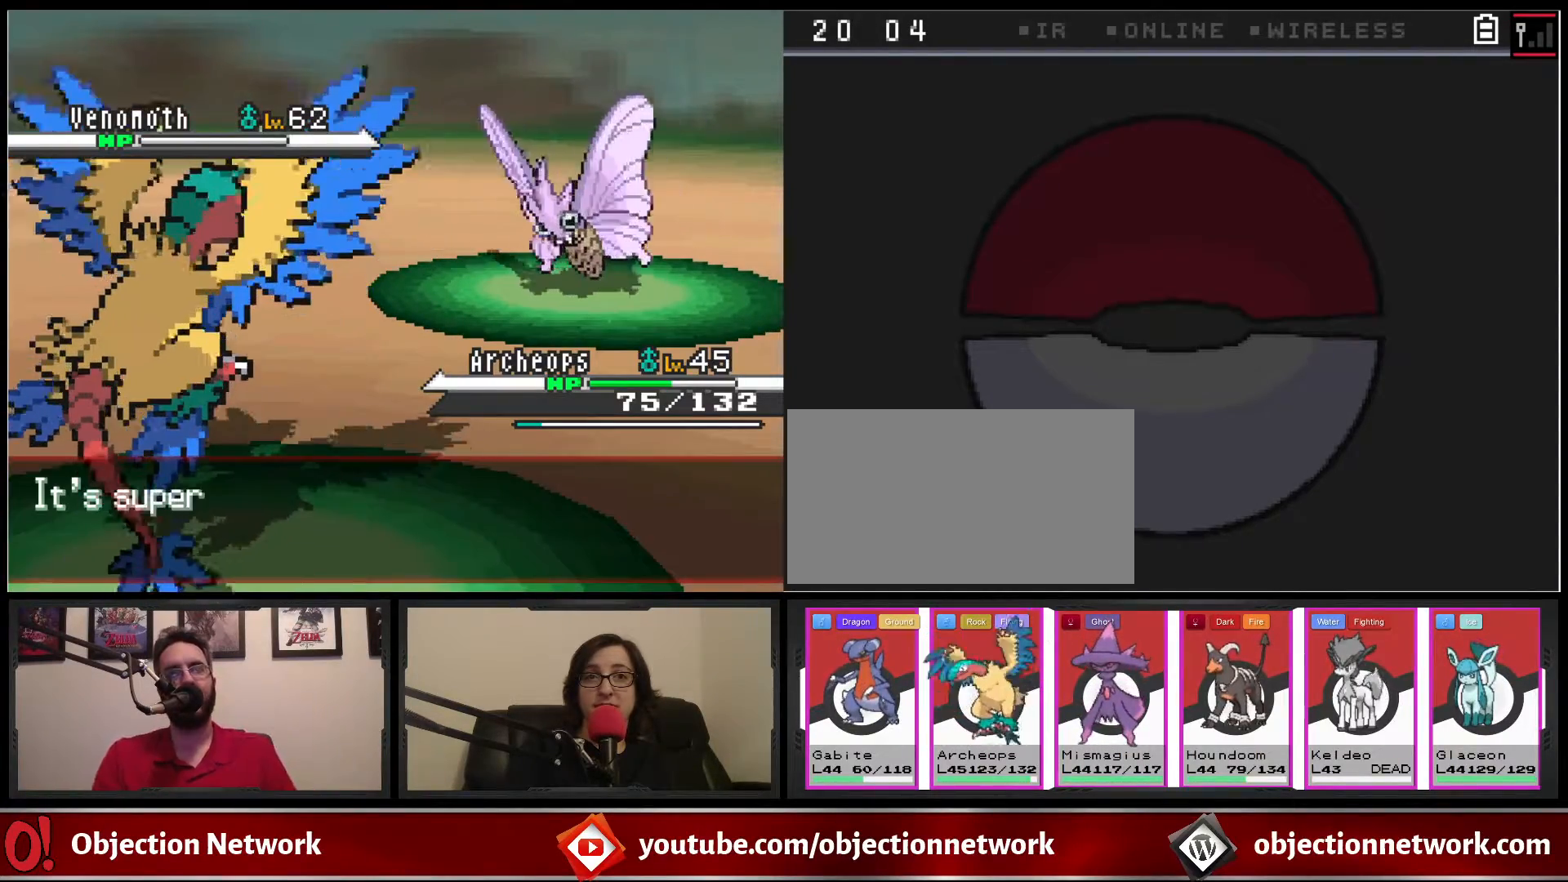
{"buttons": ["A"], "events": [[200, "A", "down"], [317, "A", "up"], [483, "A", "down"]]}
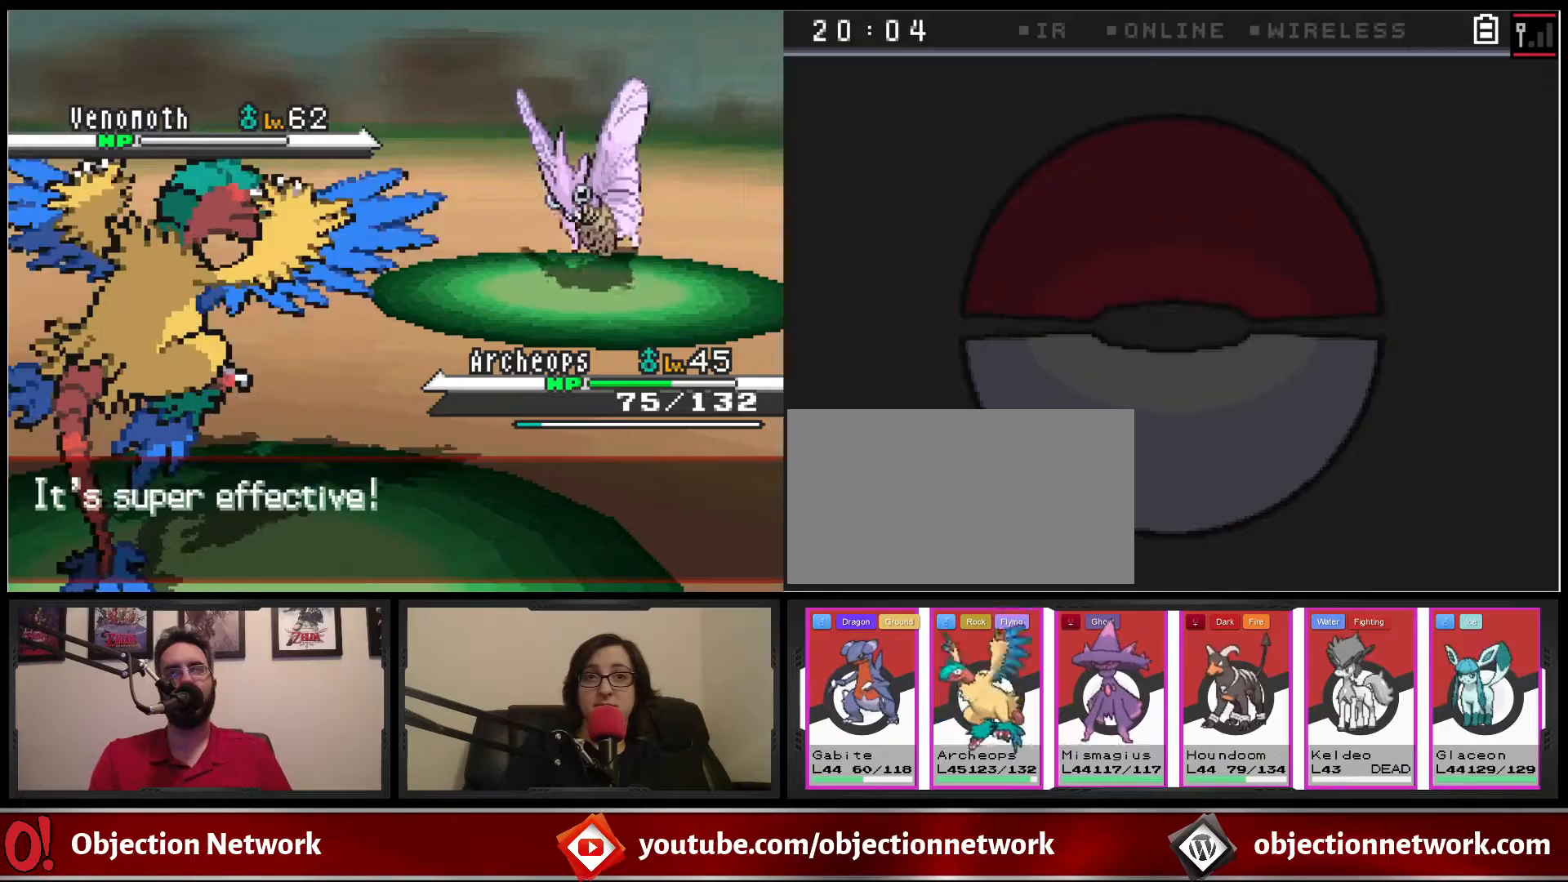
{"buttons": [], "events": [[133, "A", "up"], [233, "A", "down"], [333, "A", "up"]]}
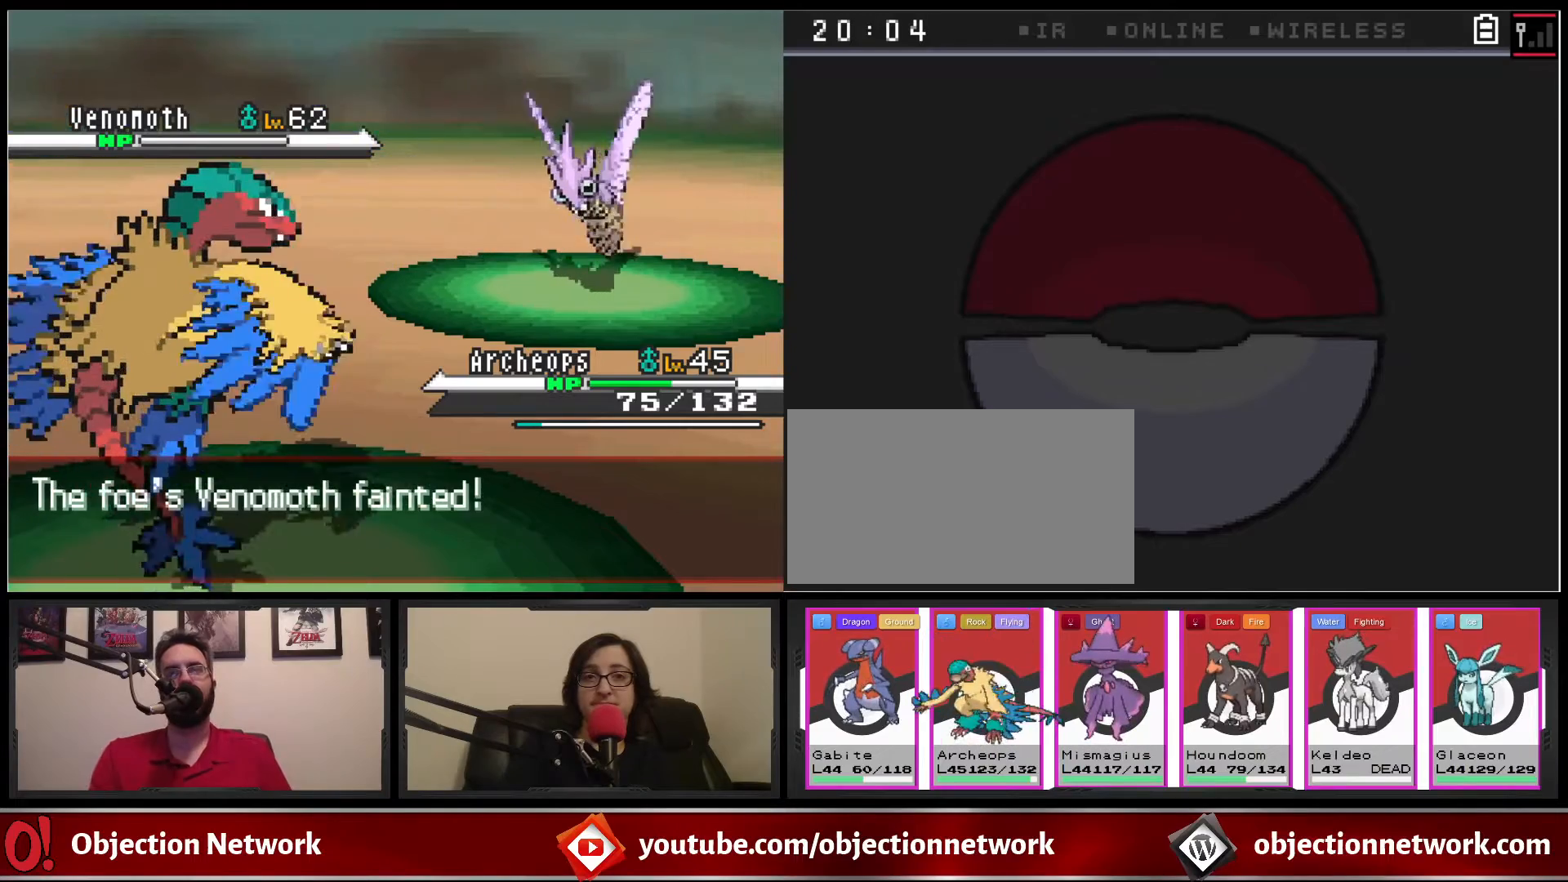
{"buttons": [], "events": [[50, "A", "down"], [183, "A", "up"], [367, "A", "down"], [467, "A", "up"]]}
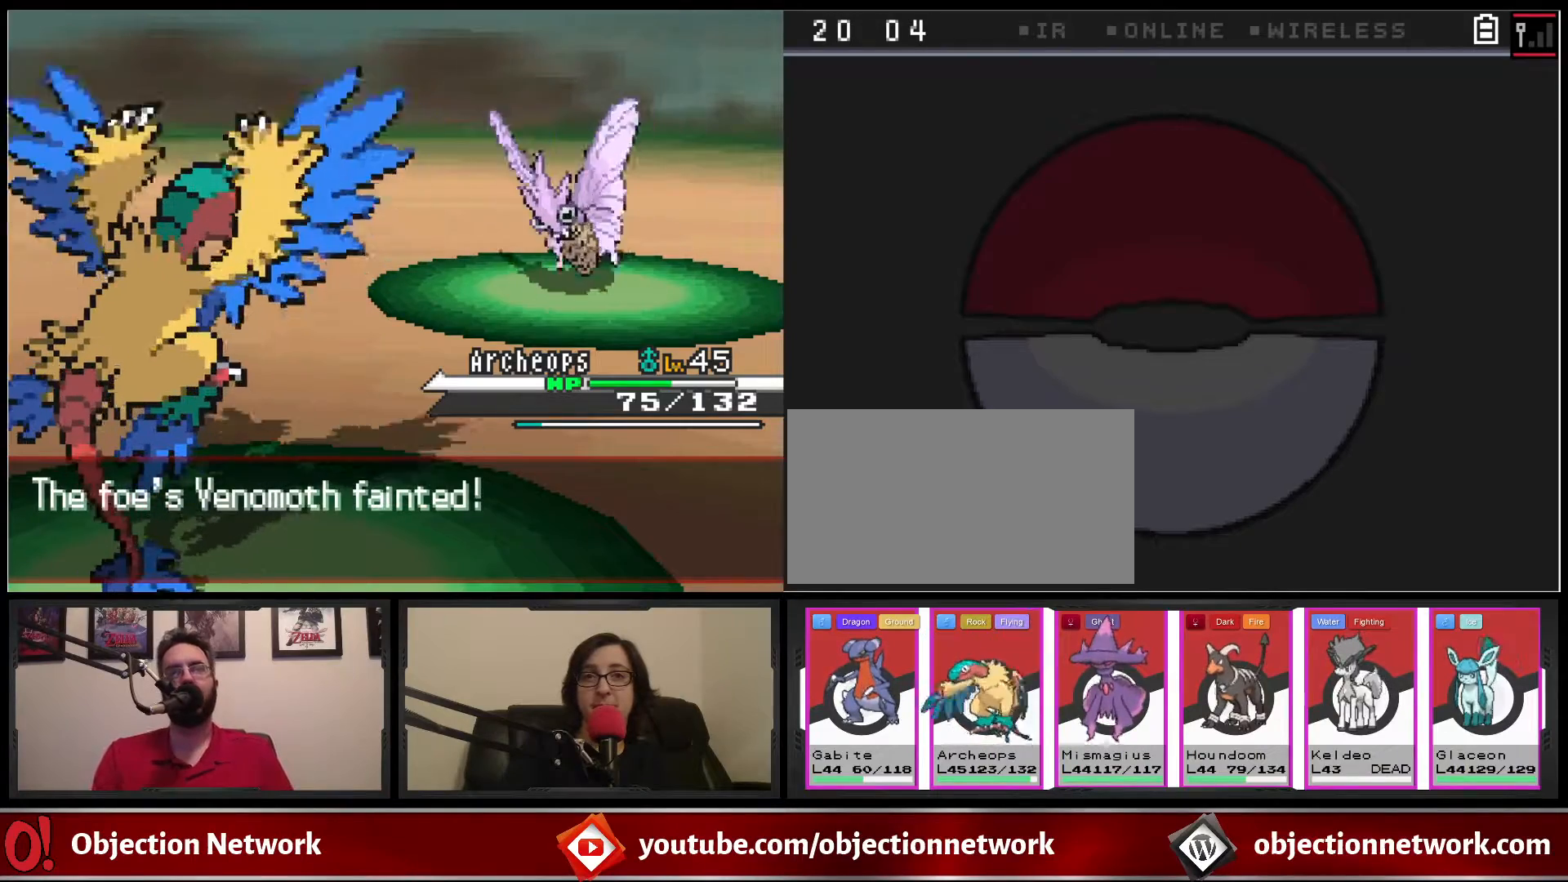
{"buttons": [], "events": [[200, "A", "down"], [333, "A", "up"]]}
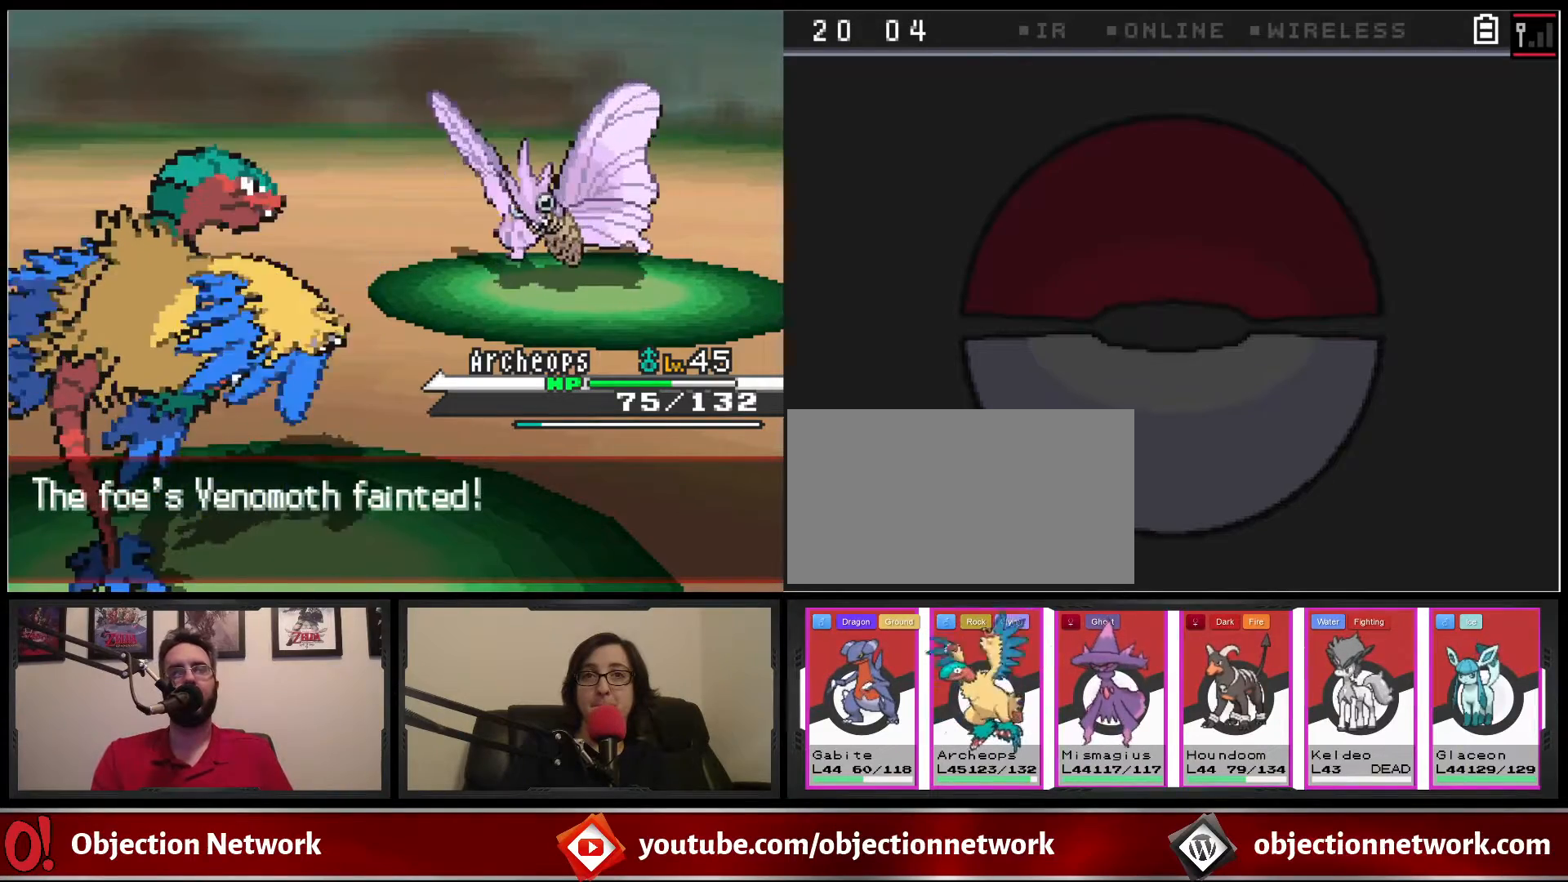
{"buttons": ["A"], "events": [[500, "A", "down"]]}
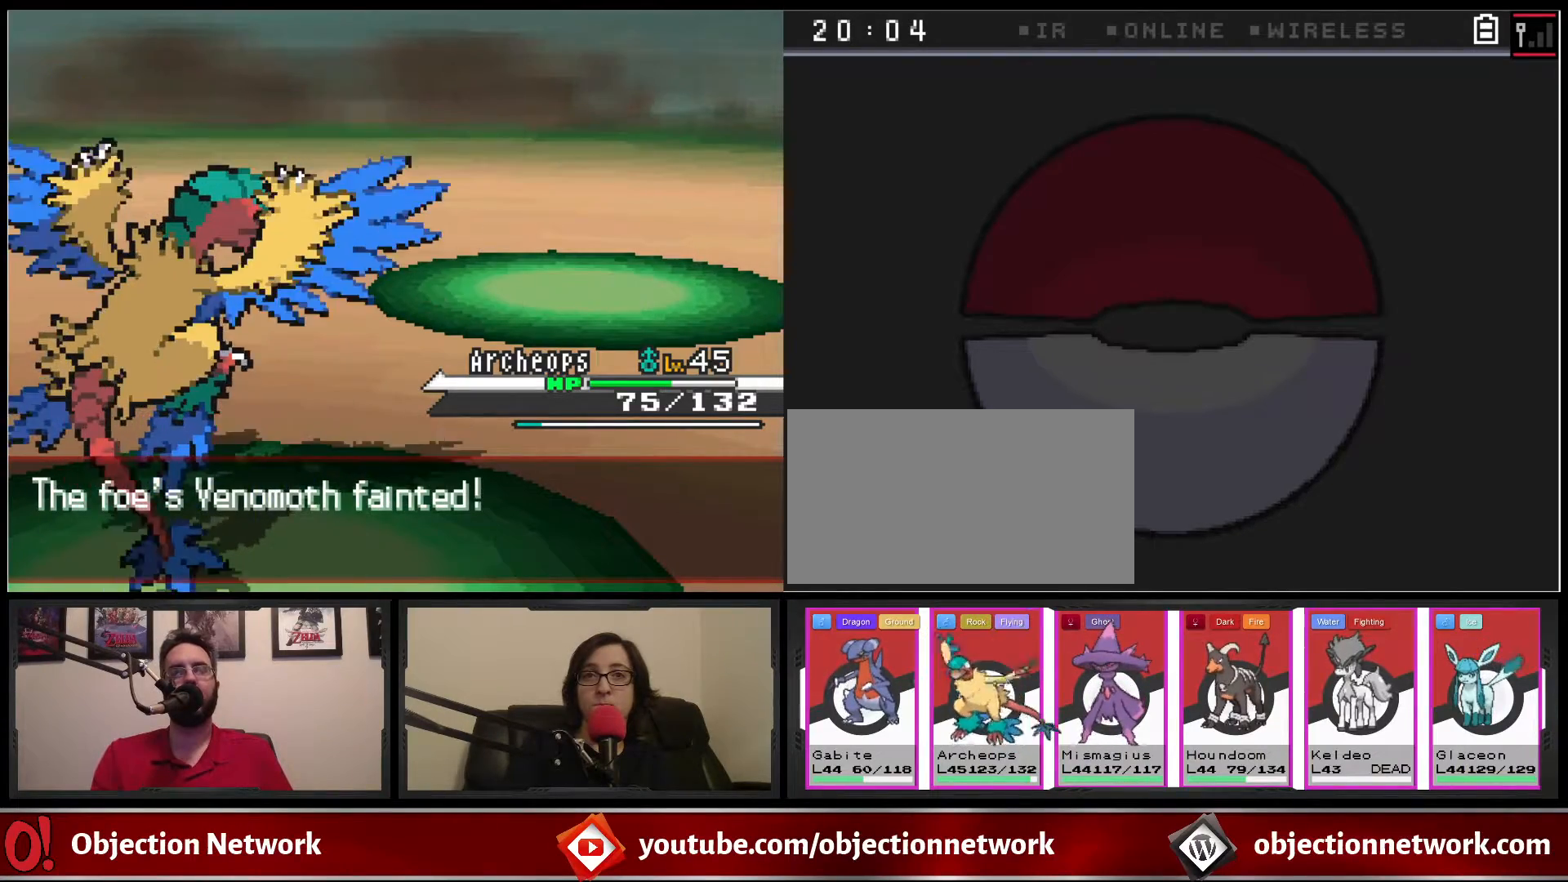
{"buttons": [], "events": [[150, "A", "up"]]}
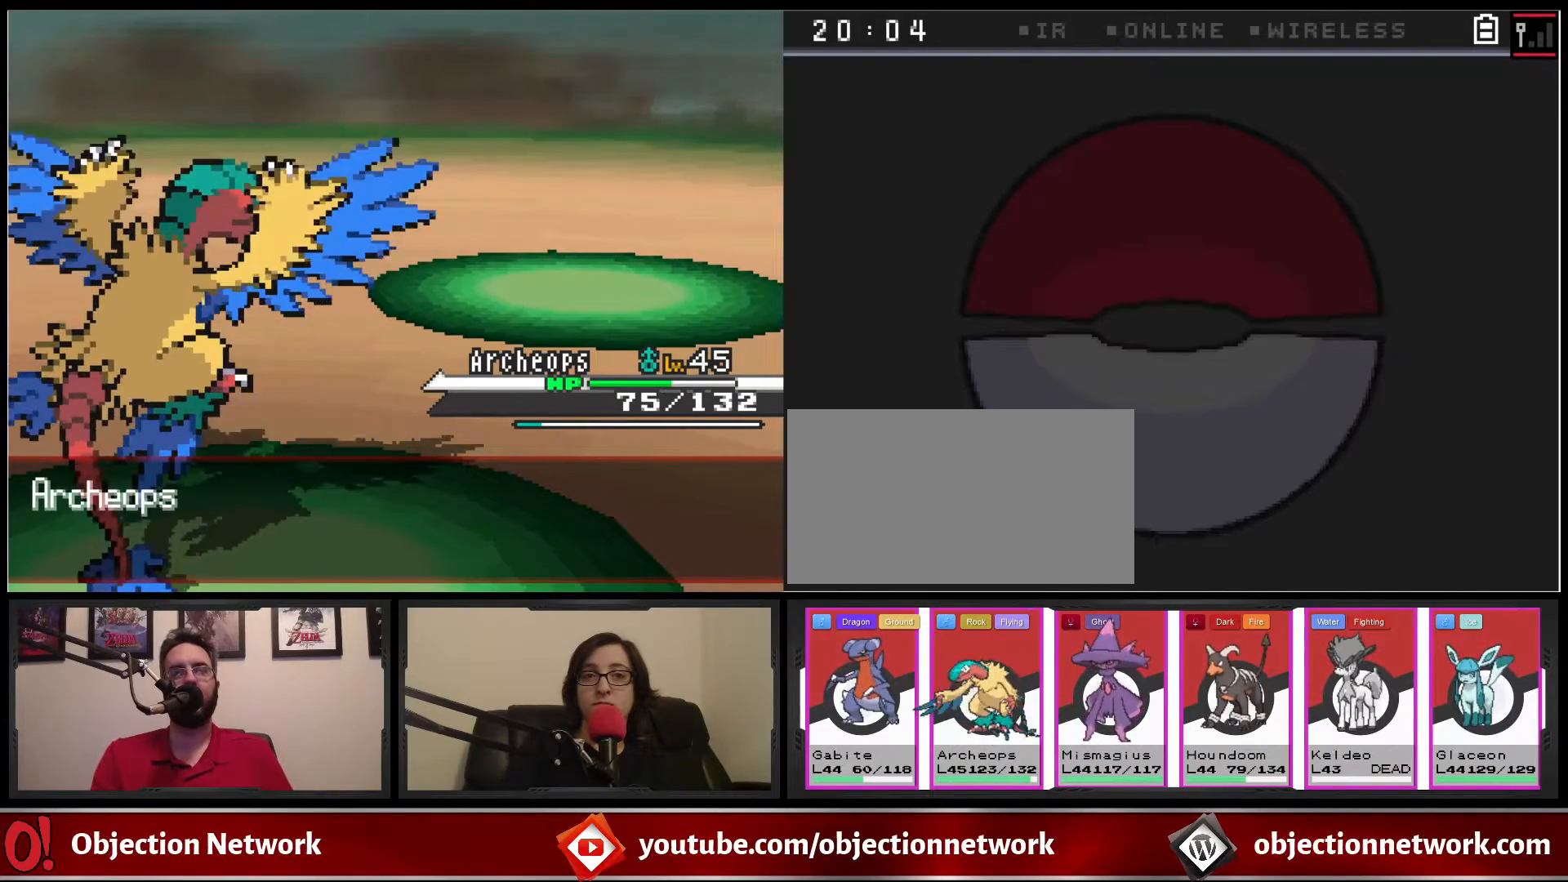
{"buttons": [], "events": [[150, "A", "down"], [267, "A", "up"]]}
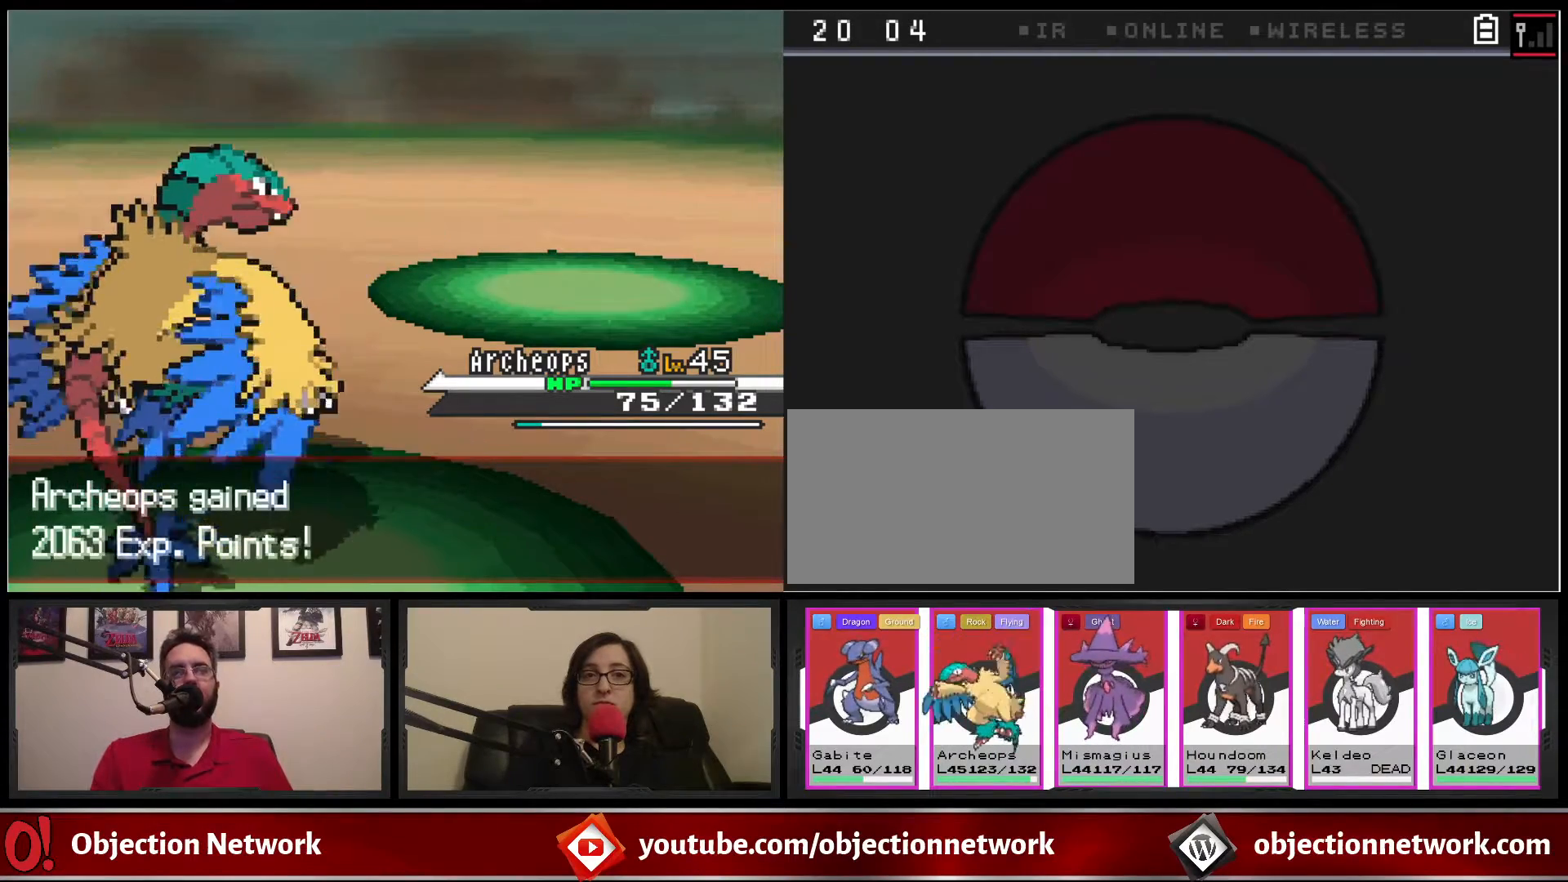
{"buttons": [], "events": [[217, "A", "down"], [333, "A", "up"]]}
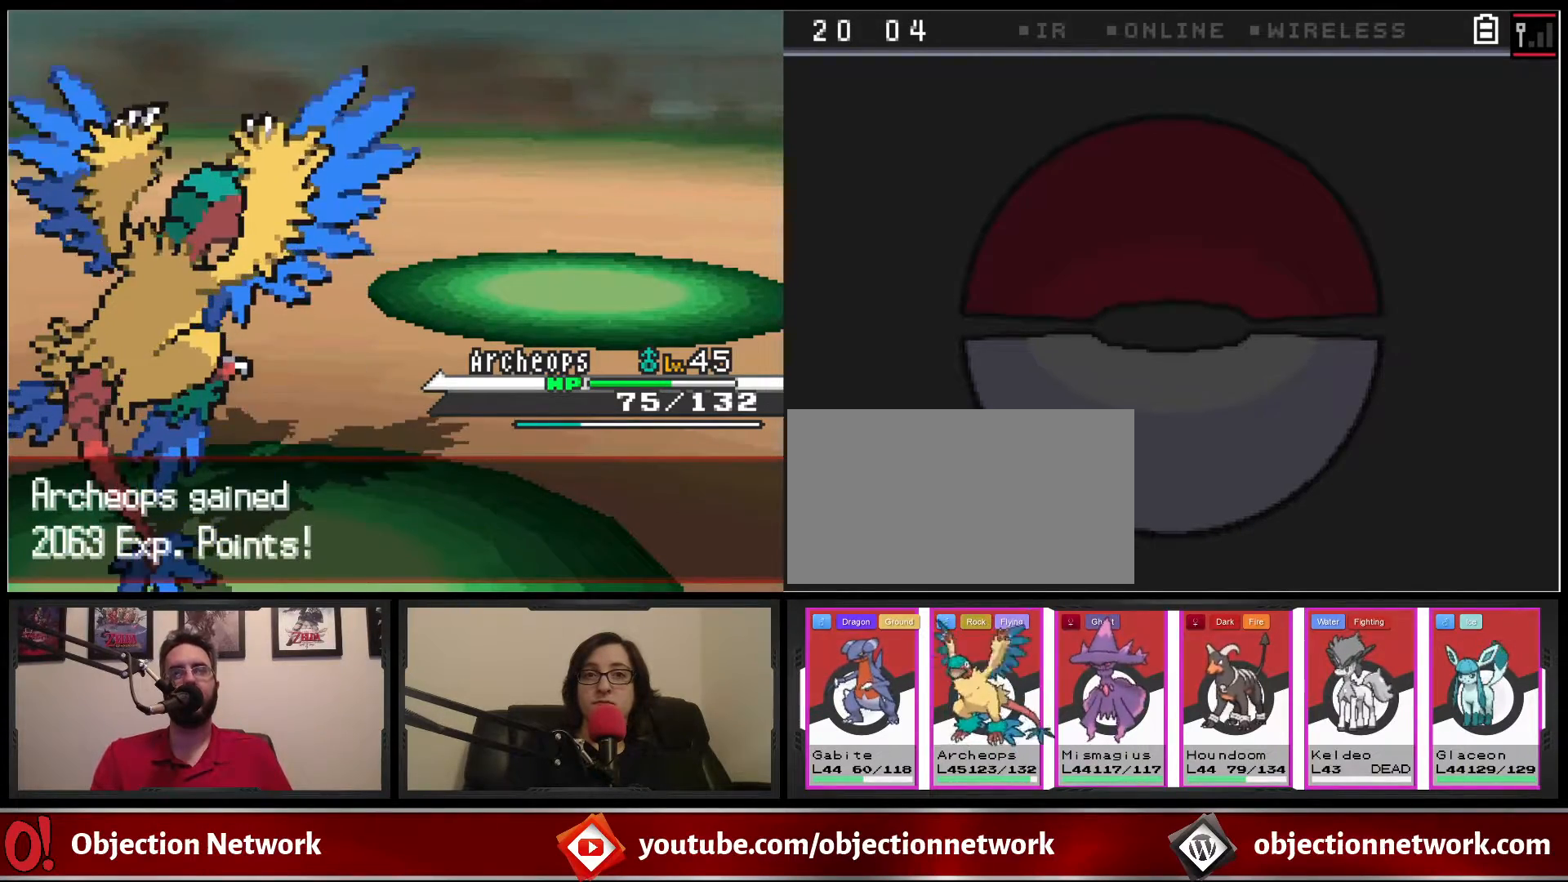
{"buttons": [], "events": []}